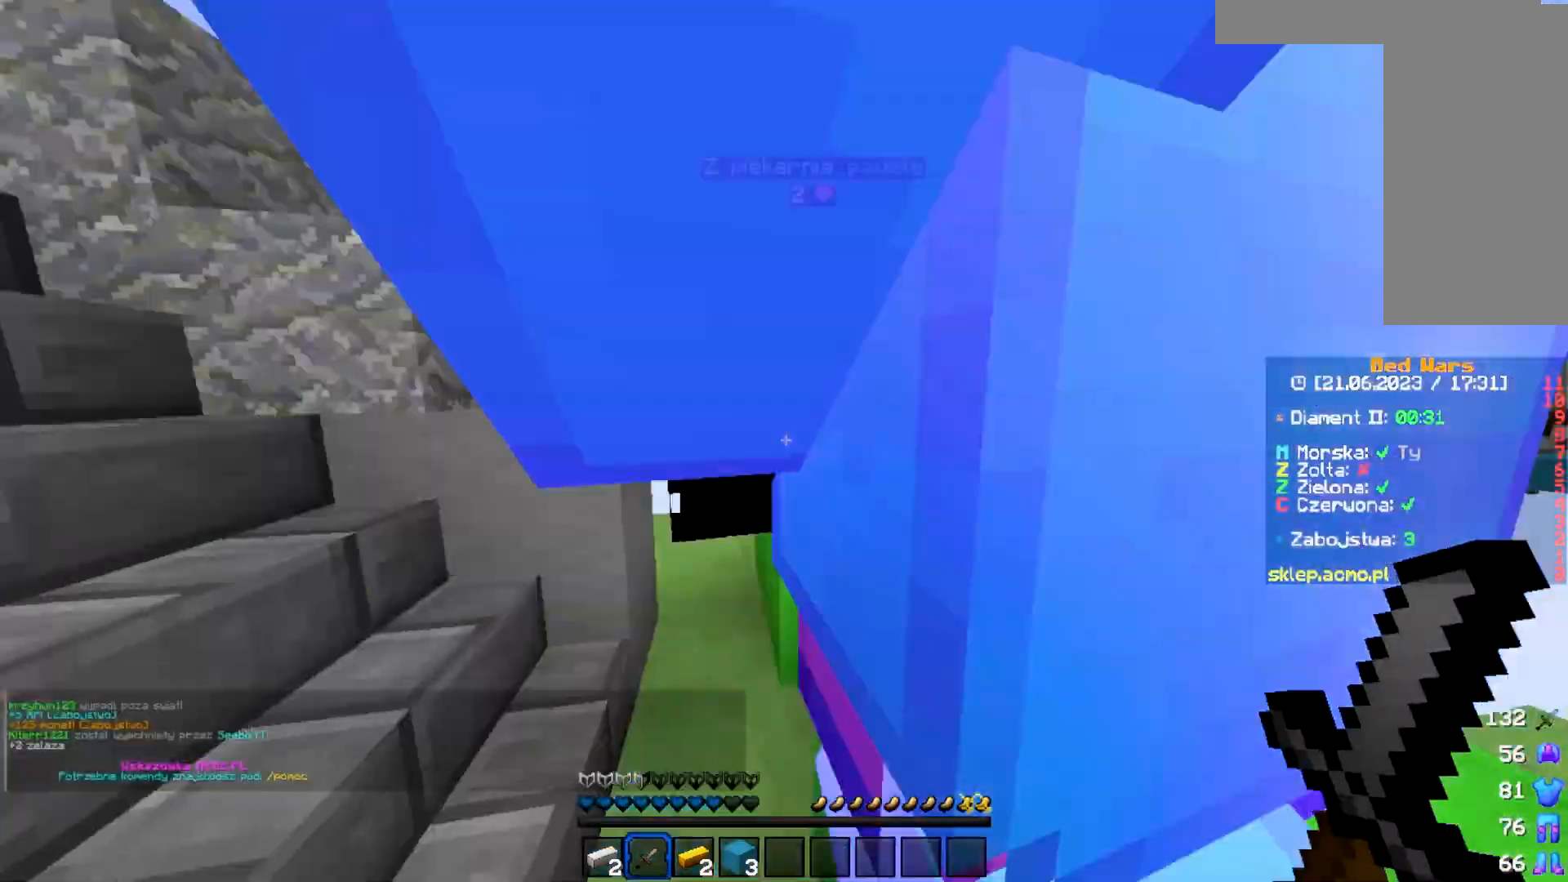
Gameplay with keyboard and mouse; each line is a JSON object with the keys and mouse buttons held at the frame after it. "events" lists presses ("down") and releases ("up") of "a", "d", "s", "w", "mouse_left" and "mouse_right" between this image and that frame as [ms after this image, input, new state], when the widget could be followed in between. "mouse_left", "mouse_right" = the "left", "right" buttons of the "mouse" list. No other keys are recorded. Fast repeated clicks can show as one long hold. Mouse movement is not recorded.
{"keys": ["w"], "mouse": ["left"]}
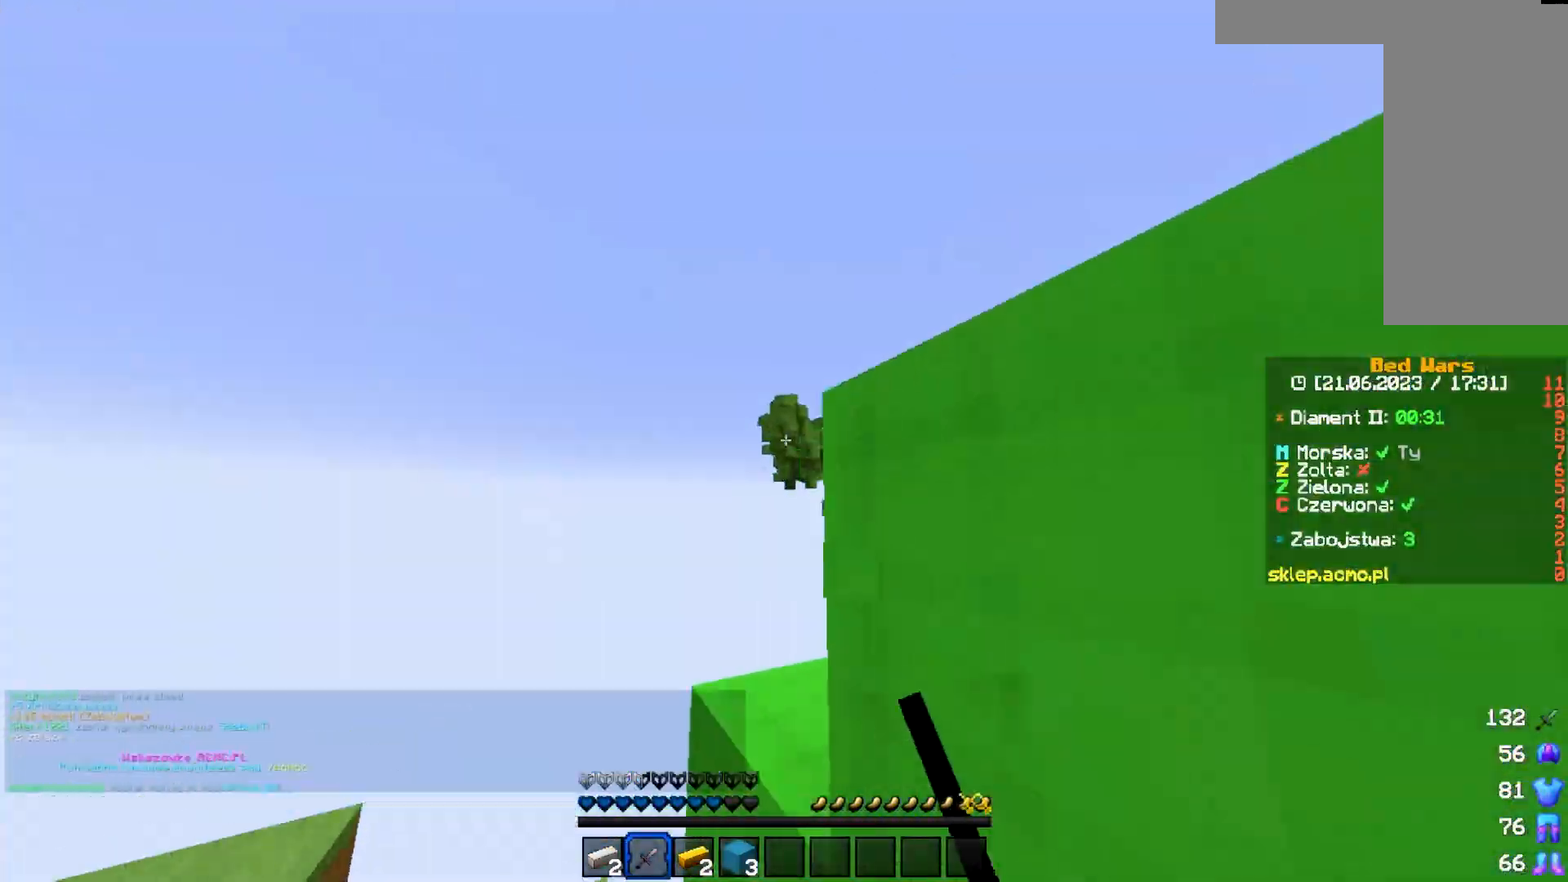
{"keys": ["d", "w"], "mouse": [], "events": [[233, "mouse_left", "up"], [283, "mouse_left", "down"], [333, "w", "up"], [350, "d", "down"], [450, "mouse_left", "up"], [450, "w", "down"]]}
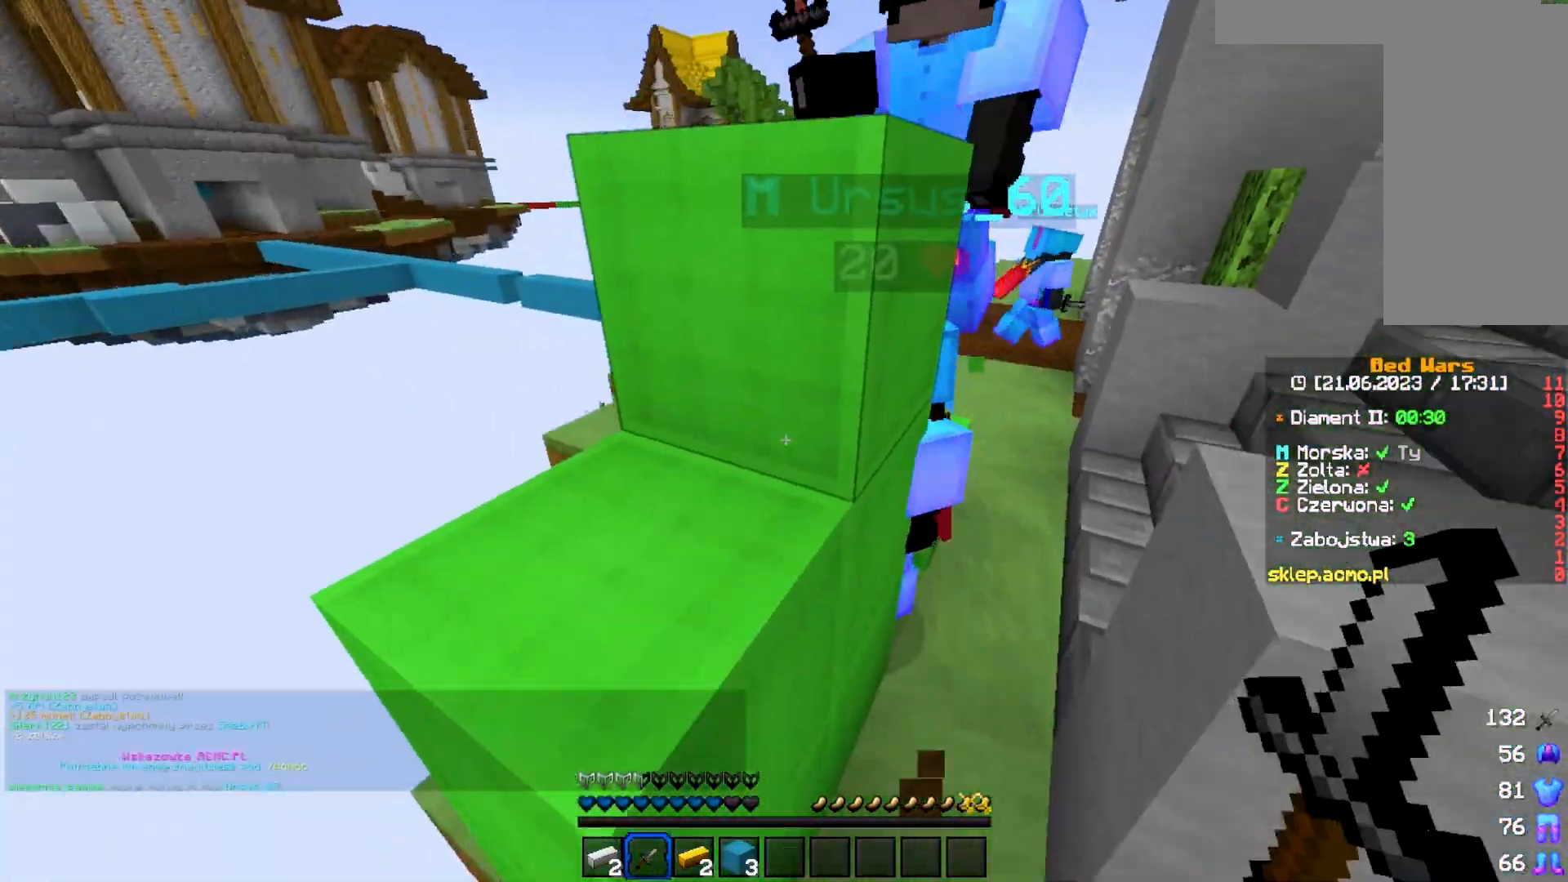
{"keys": ["w"], "mouse": [], "events": [[67, "mouse_left", "down"], [233, "mouse_left", "up"], [483, "d", "up"]]}
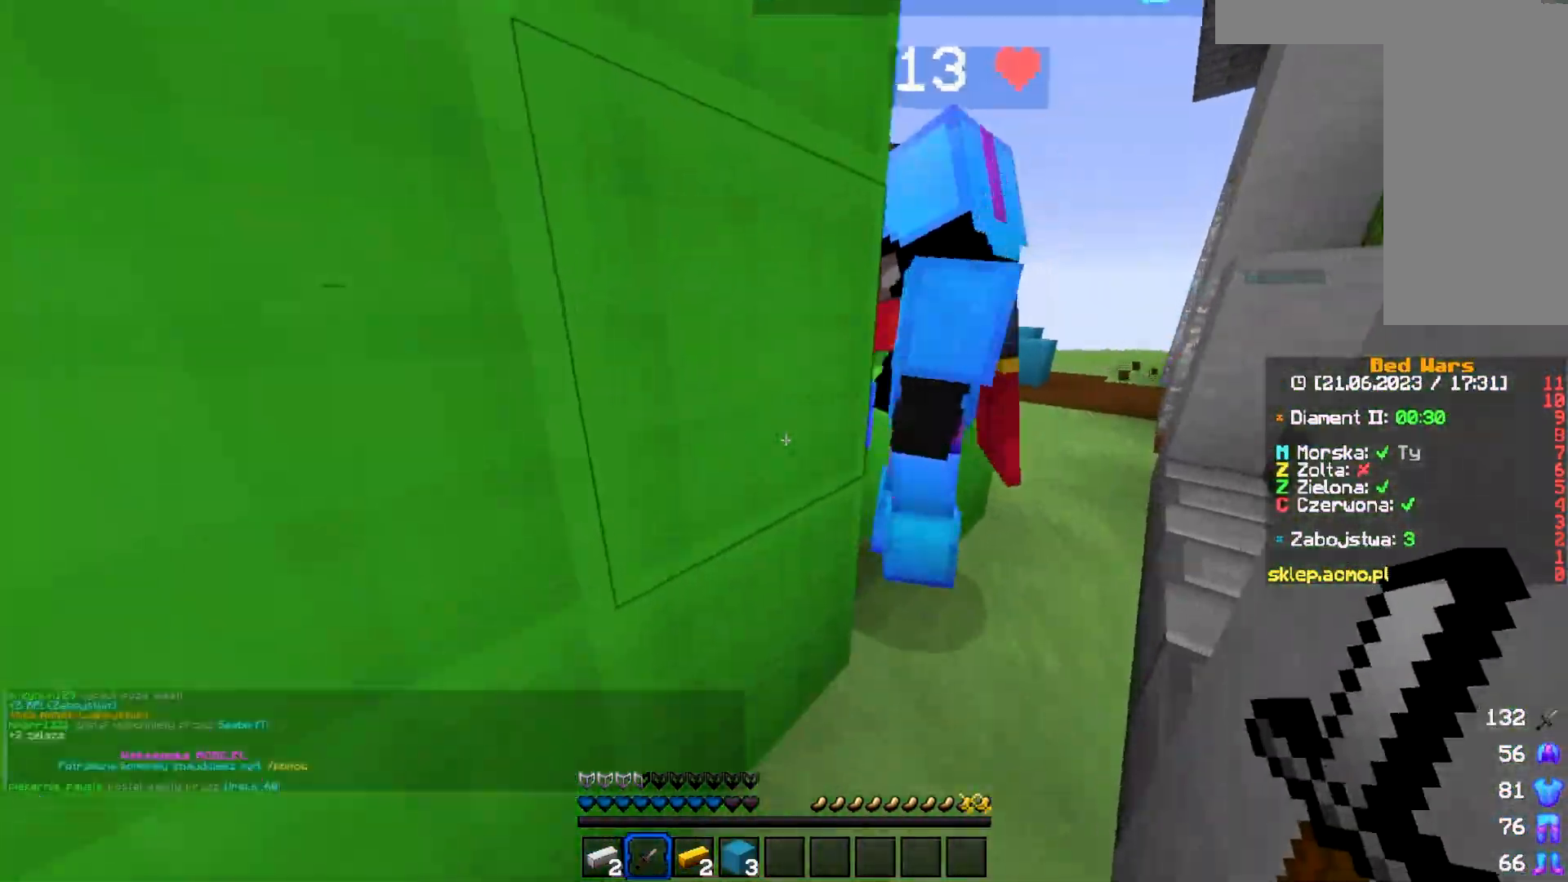
{"keys": ["d", "w"], "mouse": [], "events": [[200, "d", "down"]]}
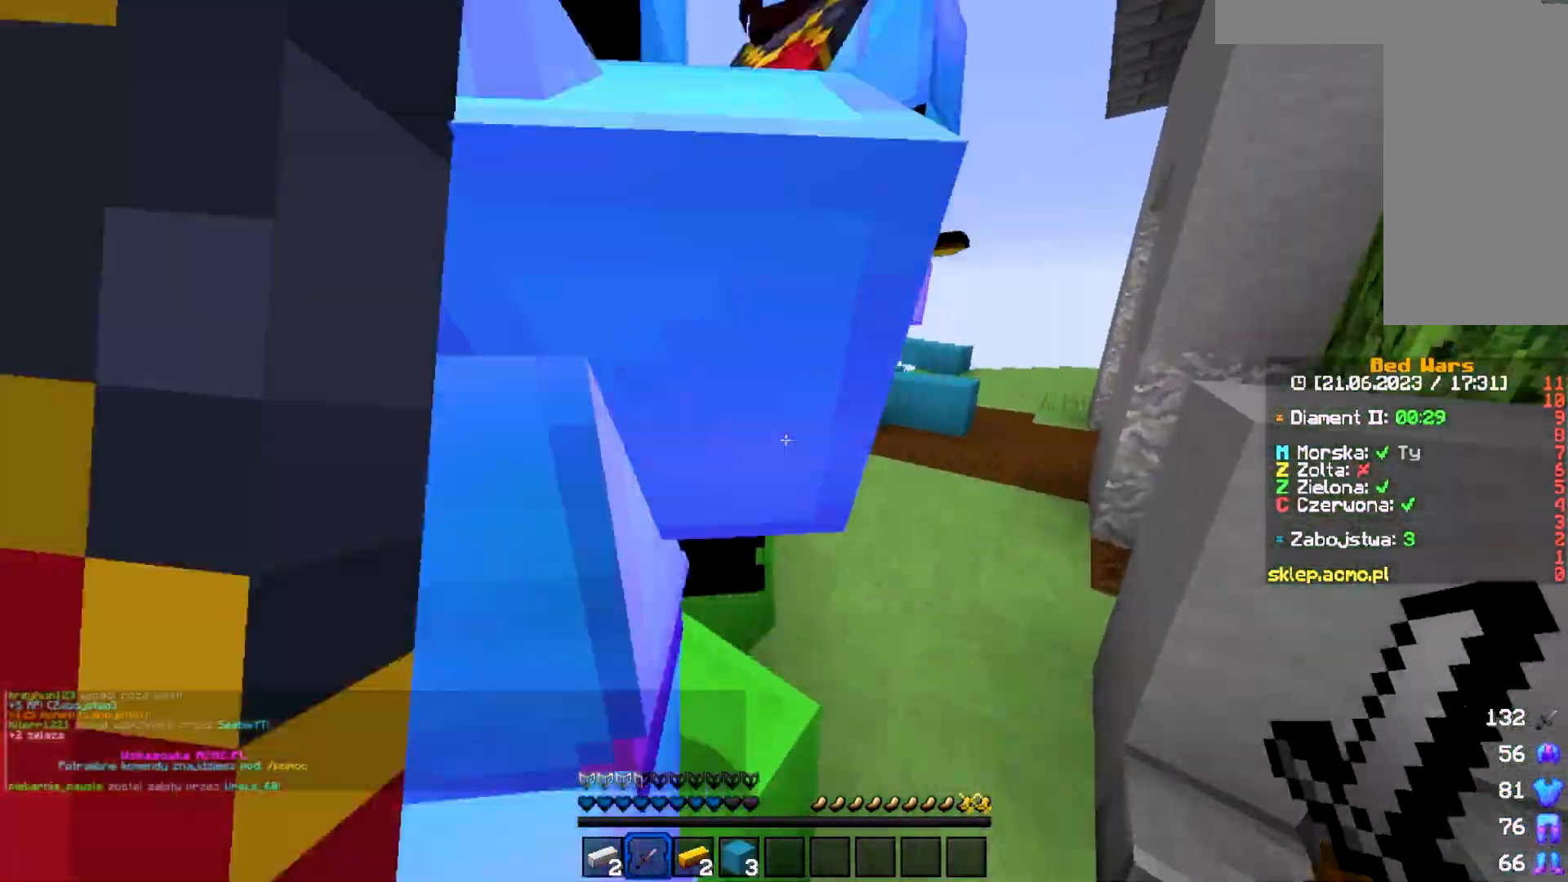
{"keys": ["w"], "mouse": [], "events": [[33, "d", "up"]]}
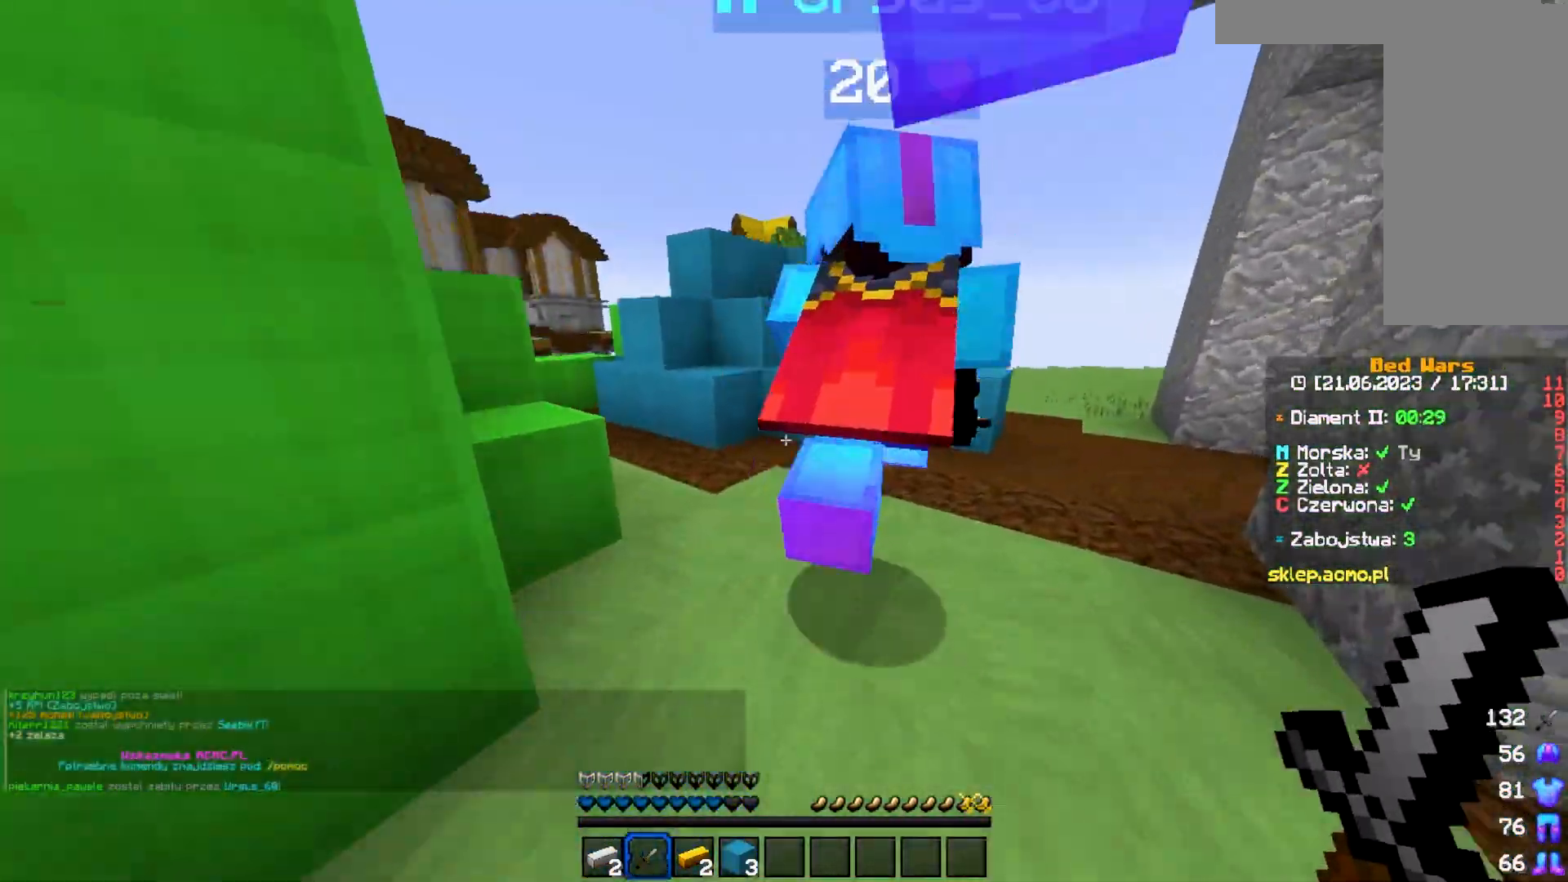
{"keys": ["w"], "mouse": [], "events": []}
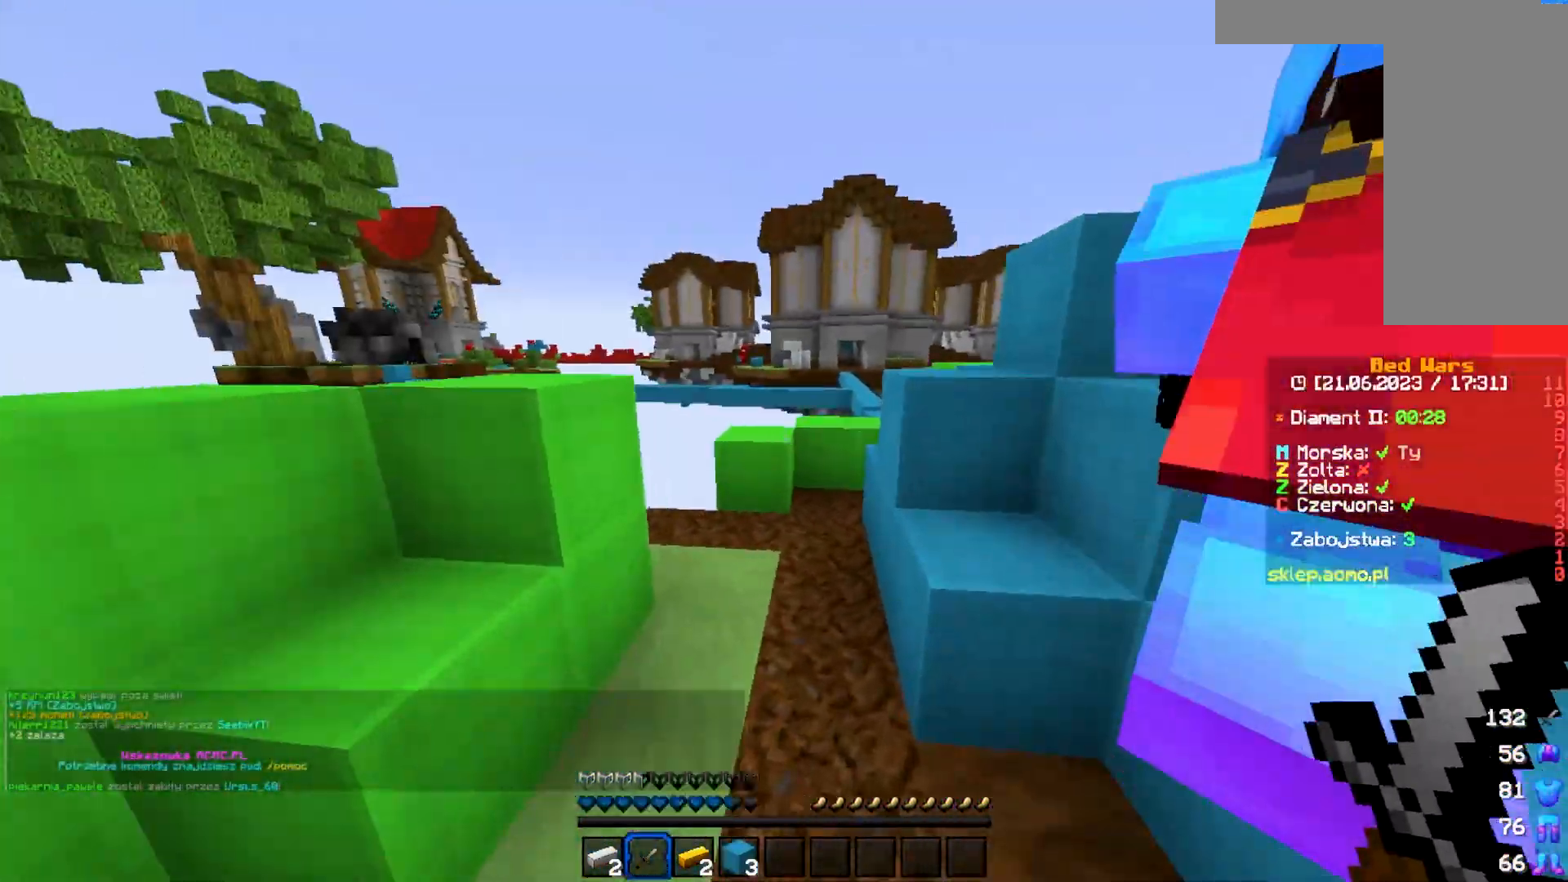
{"keys": ["w"], "mouse": [], "events": []}
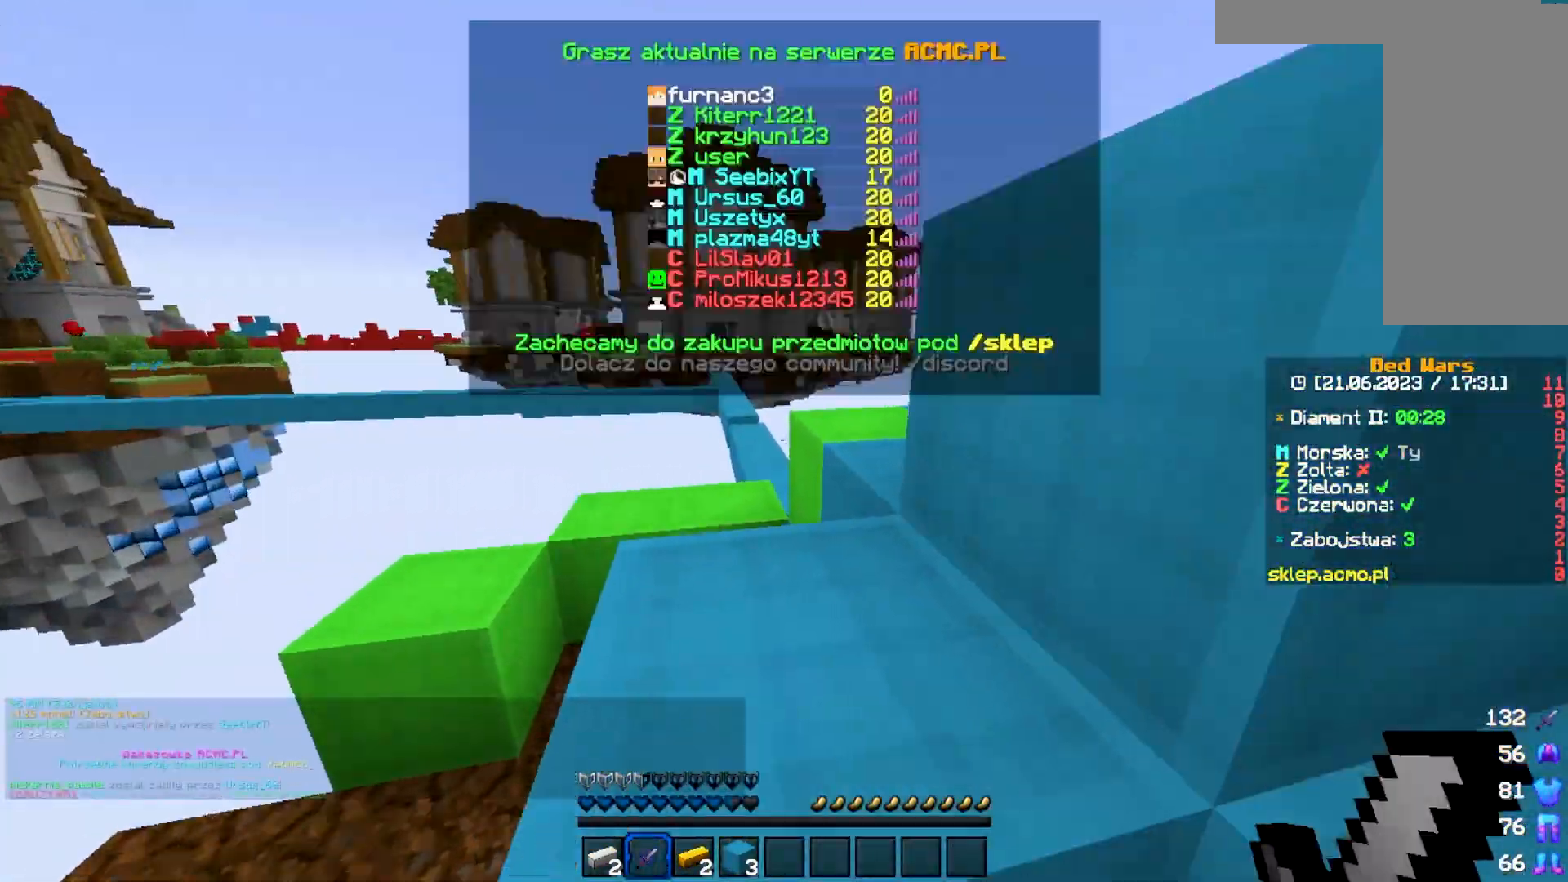
{"keys": ["w"], "mouse": [], "events": []}
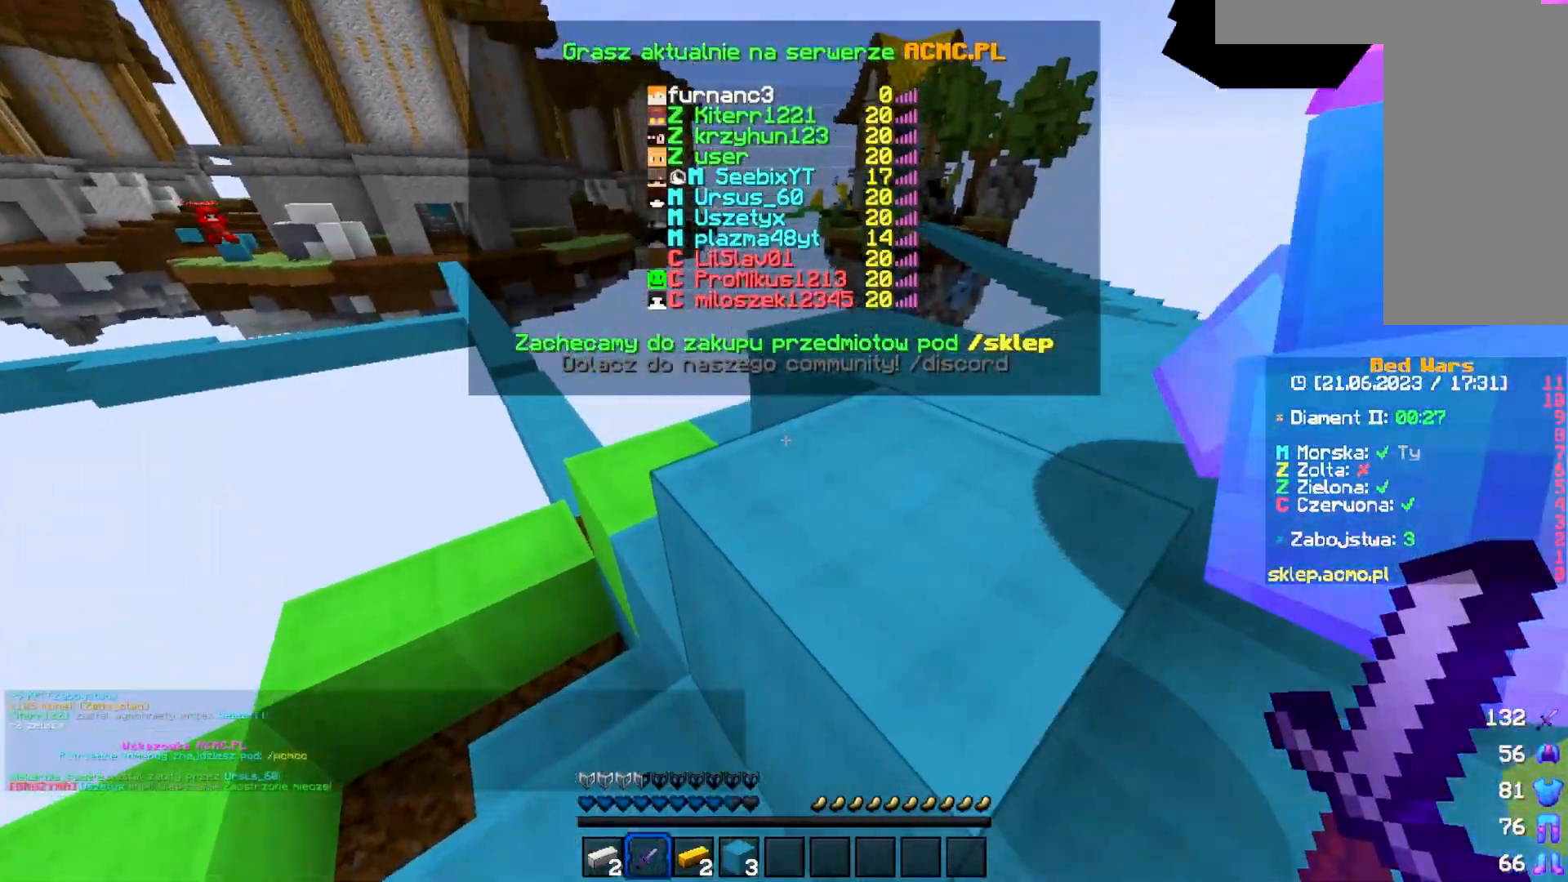
{"keys": ["w"], "mouse": [], "events": []}
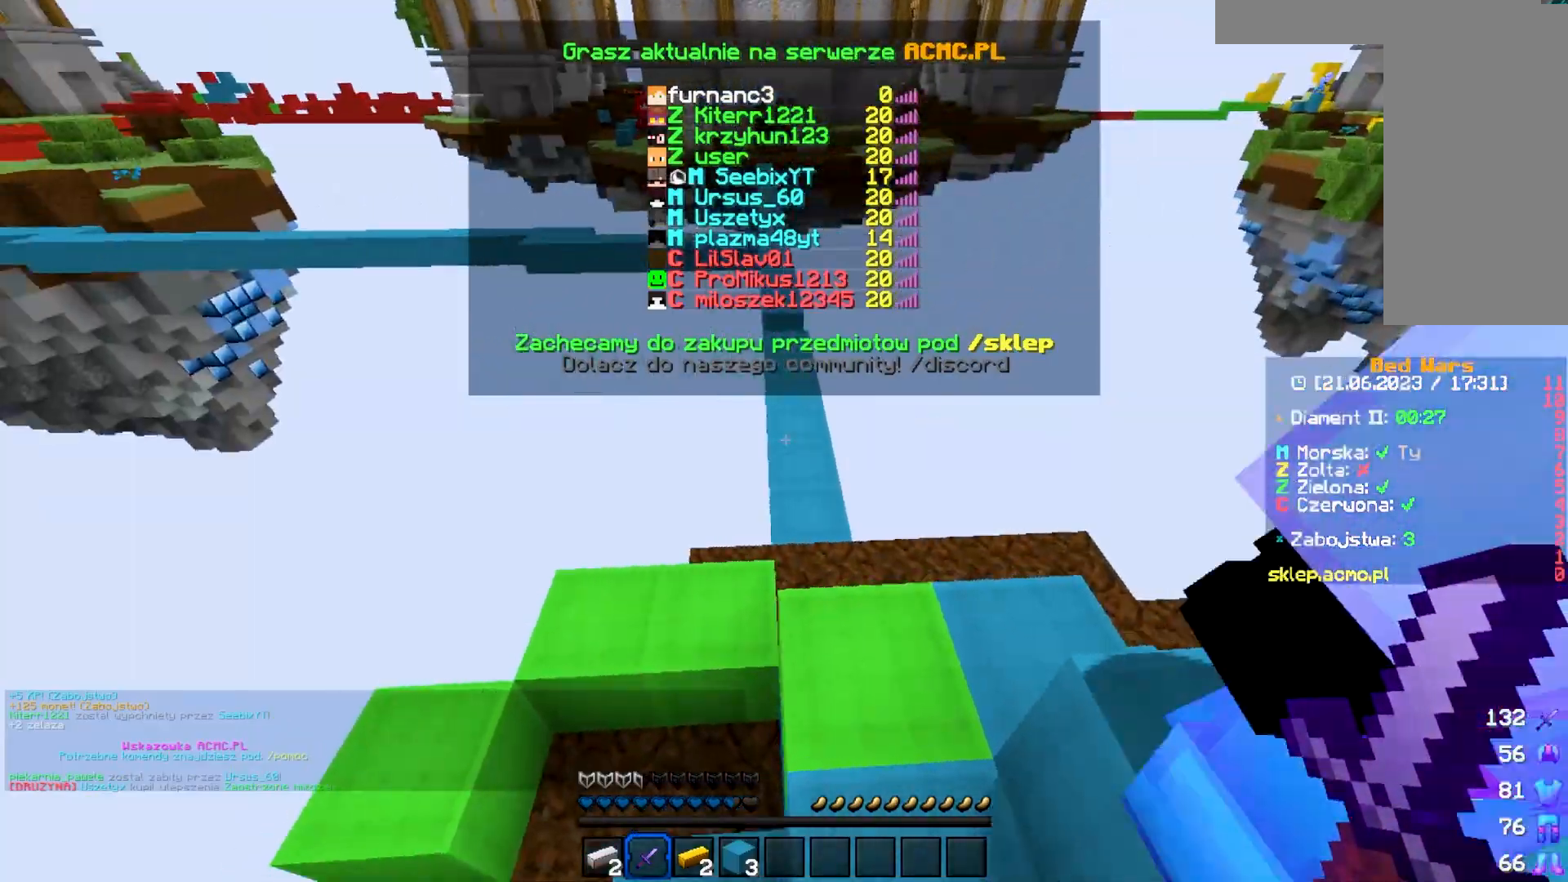
{"keys": ["w"], "mouse": [], "events": [[167, "w", "up"], [367, "w", "down"]]}
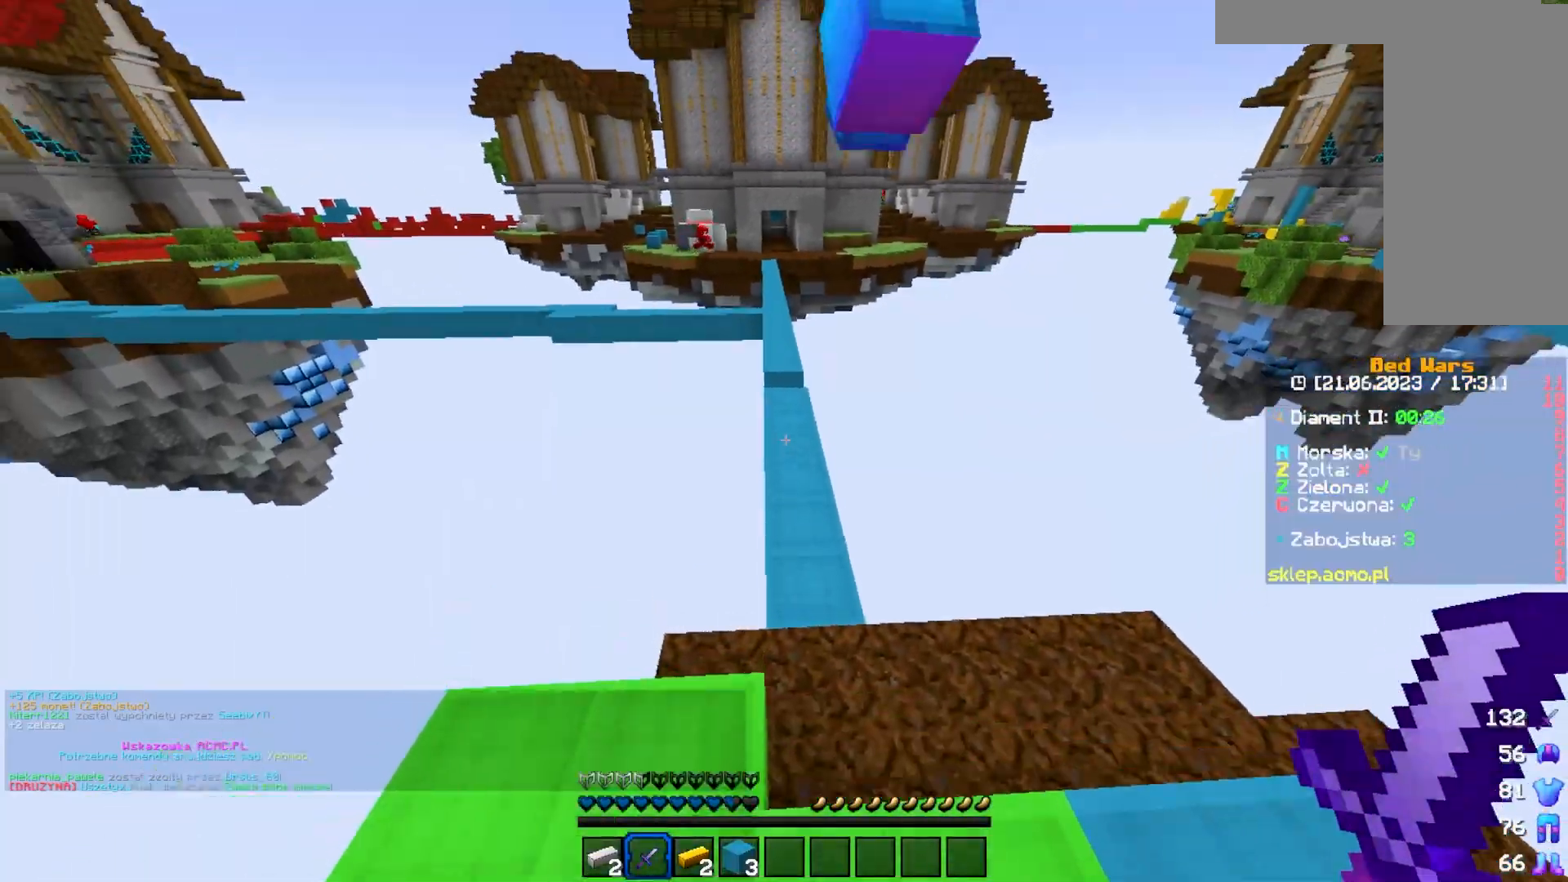
{"keys": ["w"], "mouse": [], "events": []}
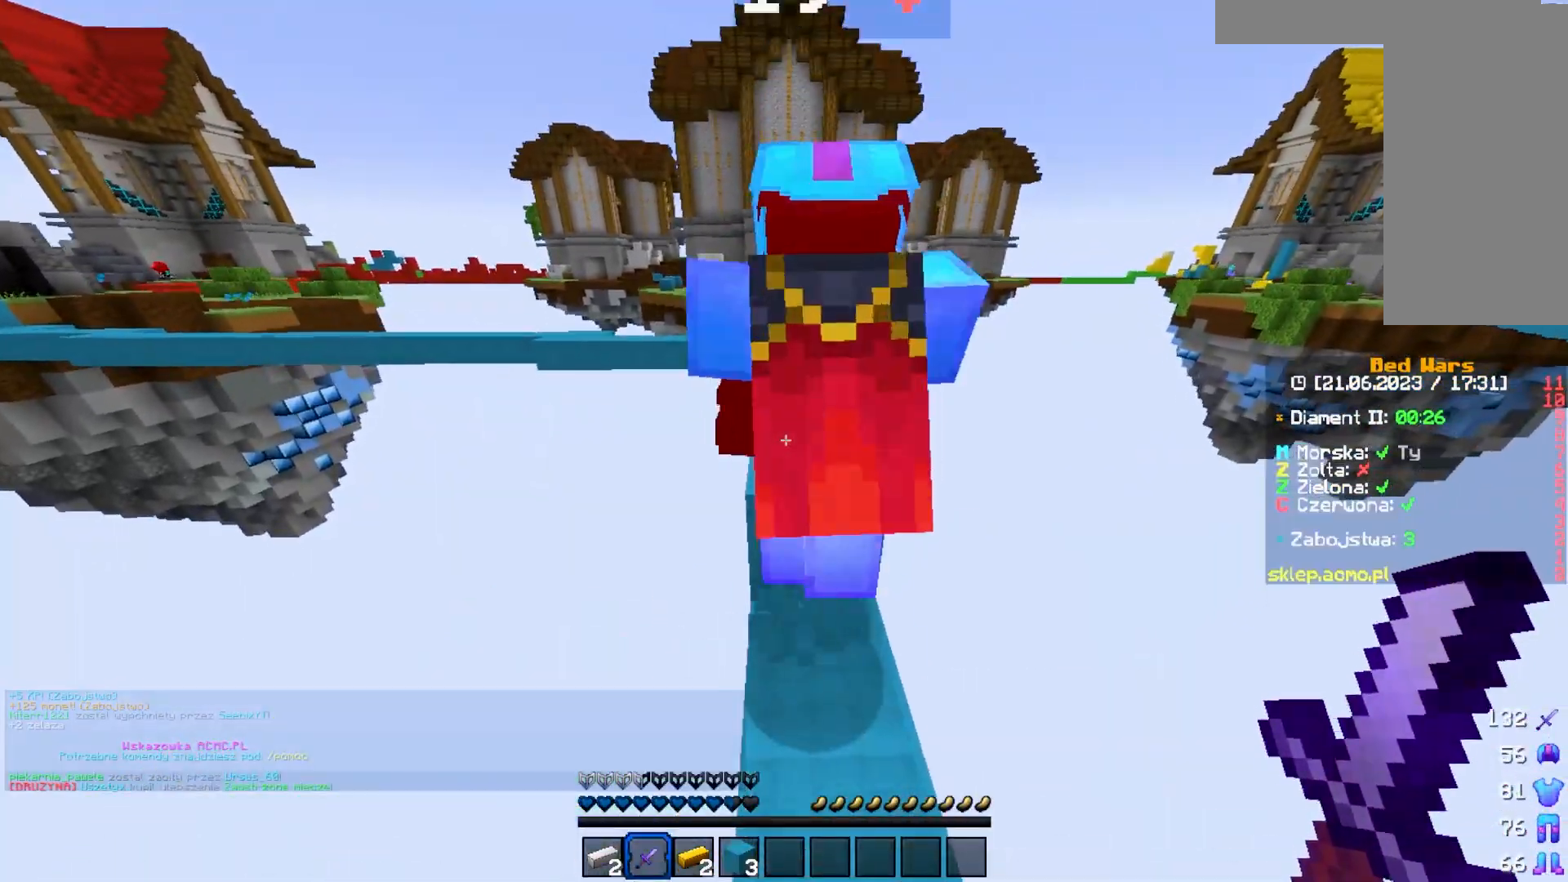
{"keys": [], "mouse": [], "events": [[483, "w", "up"]]}
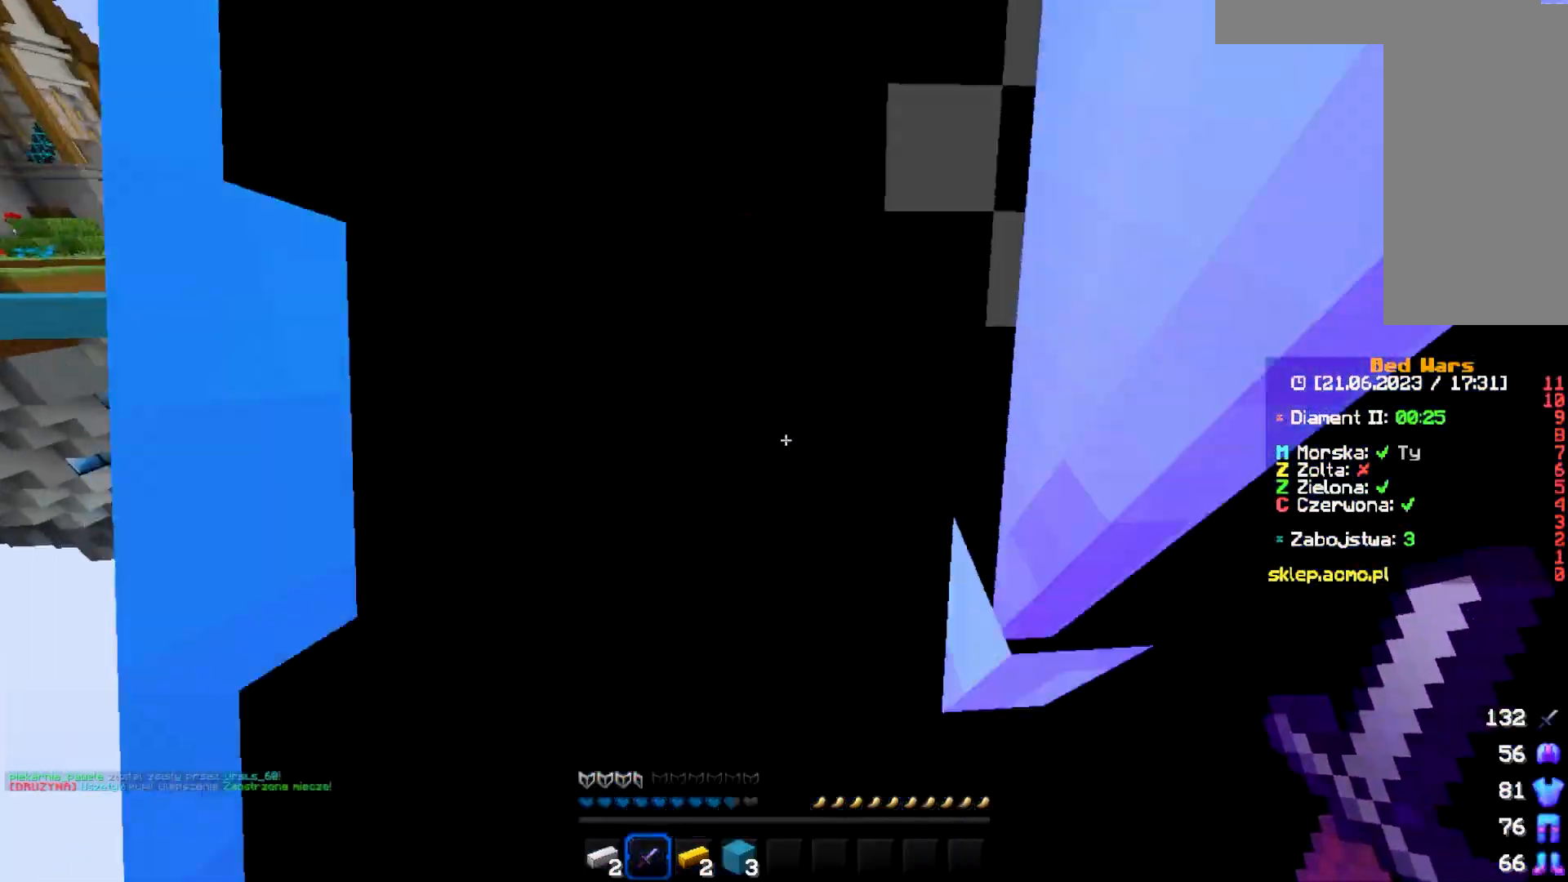
{"keys": ["w"], "mouse": [], "events": [[300, "w", "down"]]}
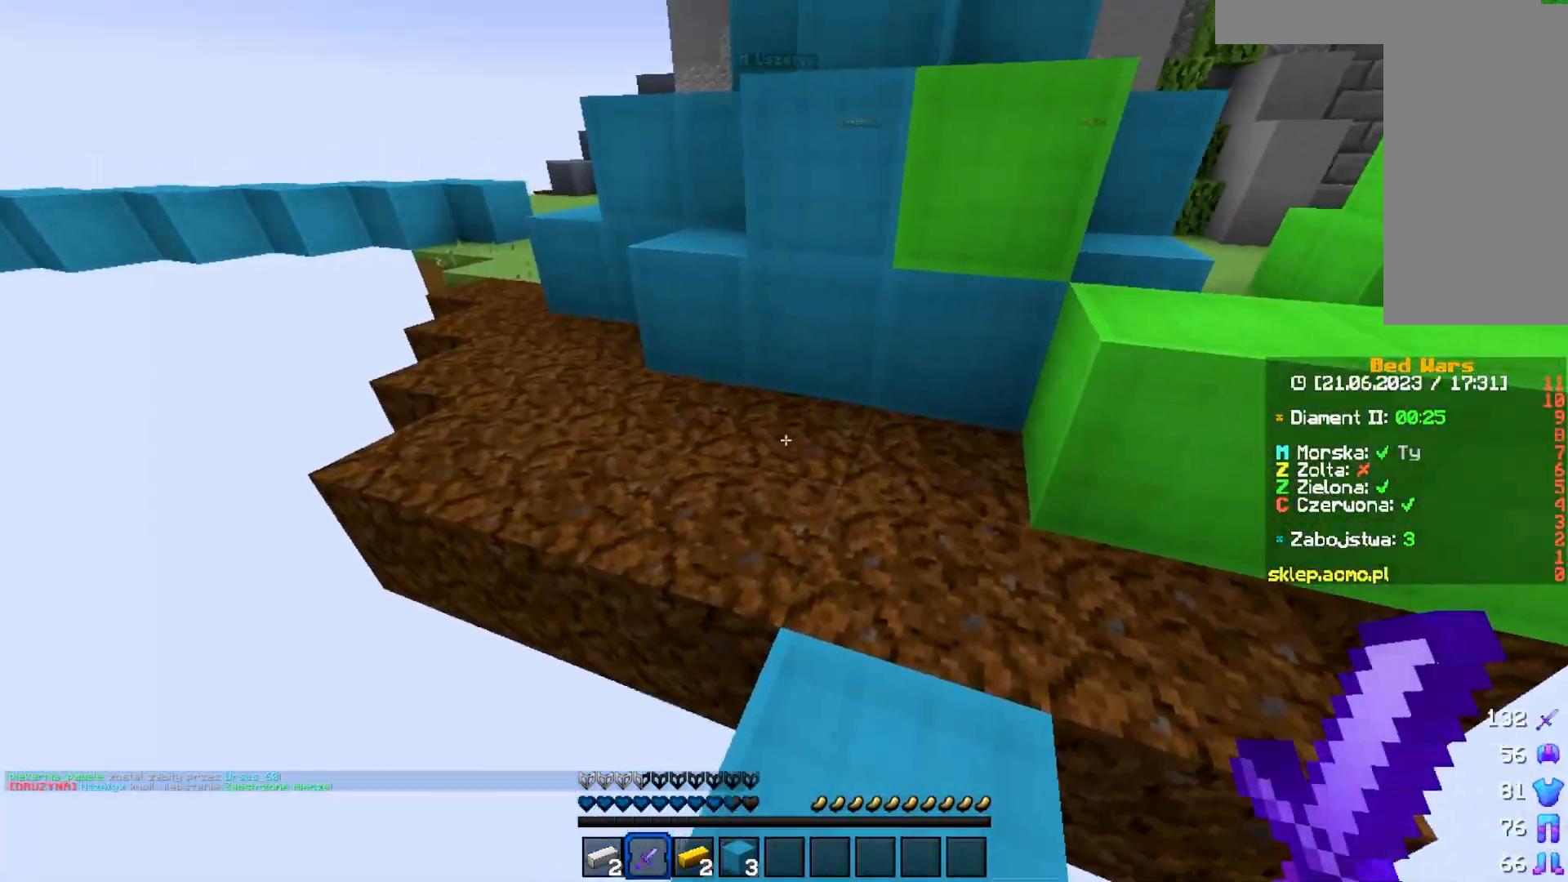
{"keys": ["w"], "mouse": [], "events": []}
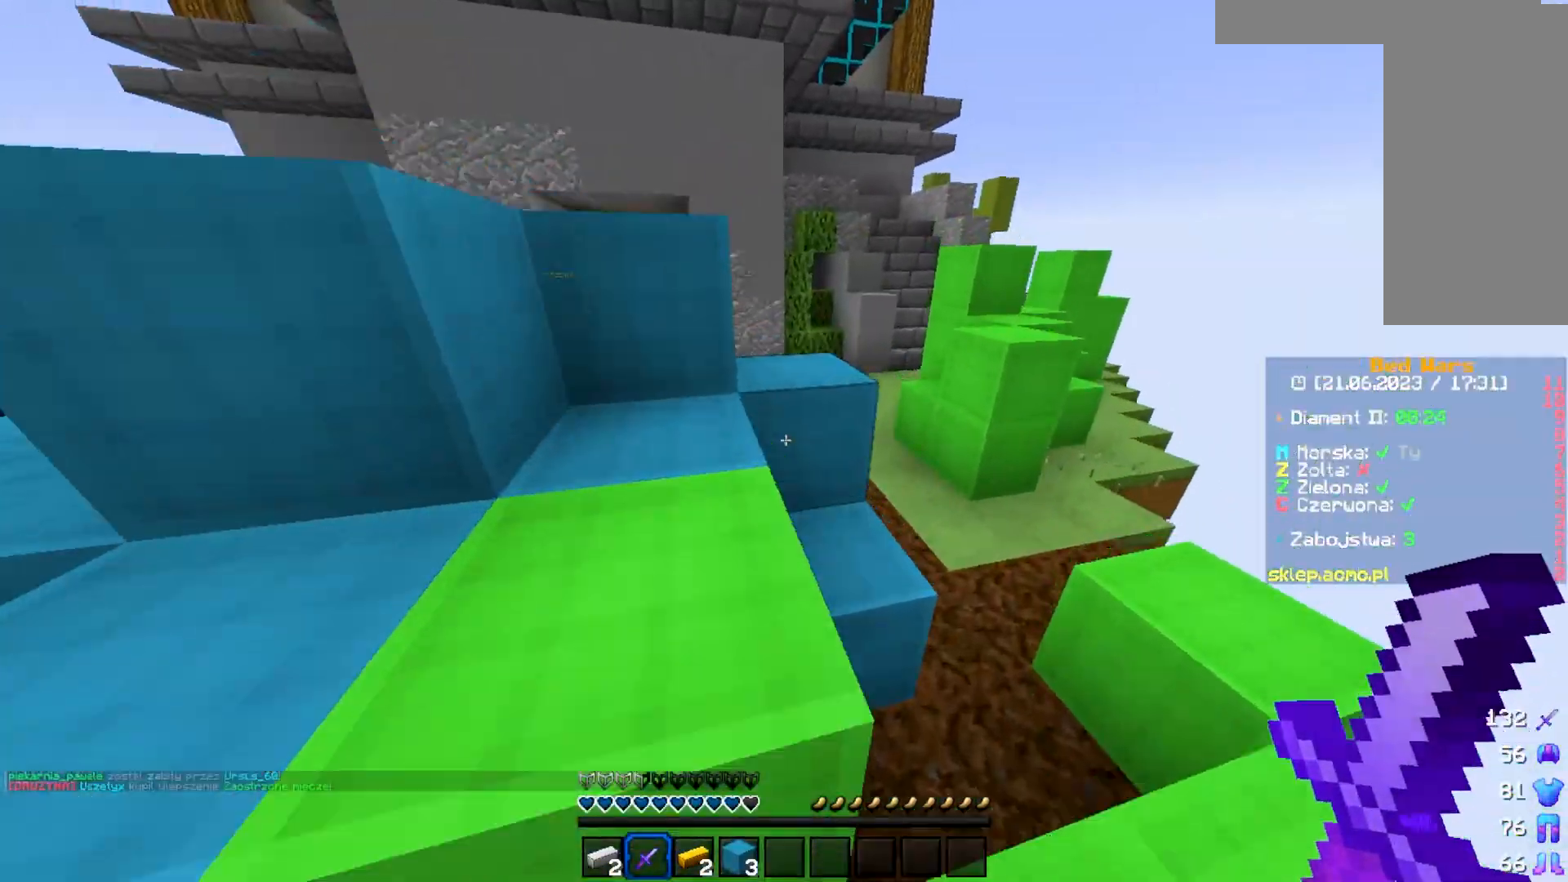
{"keys": ["w"], "mouse": [], "events": []}
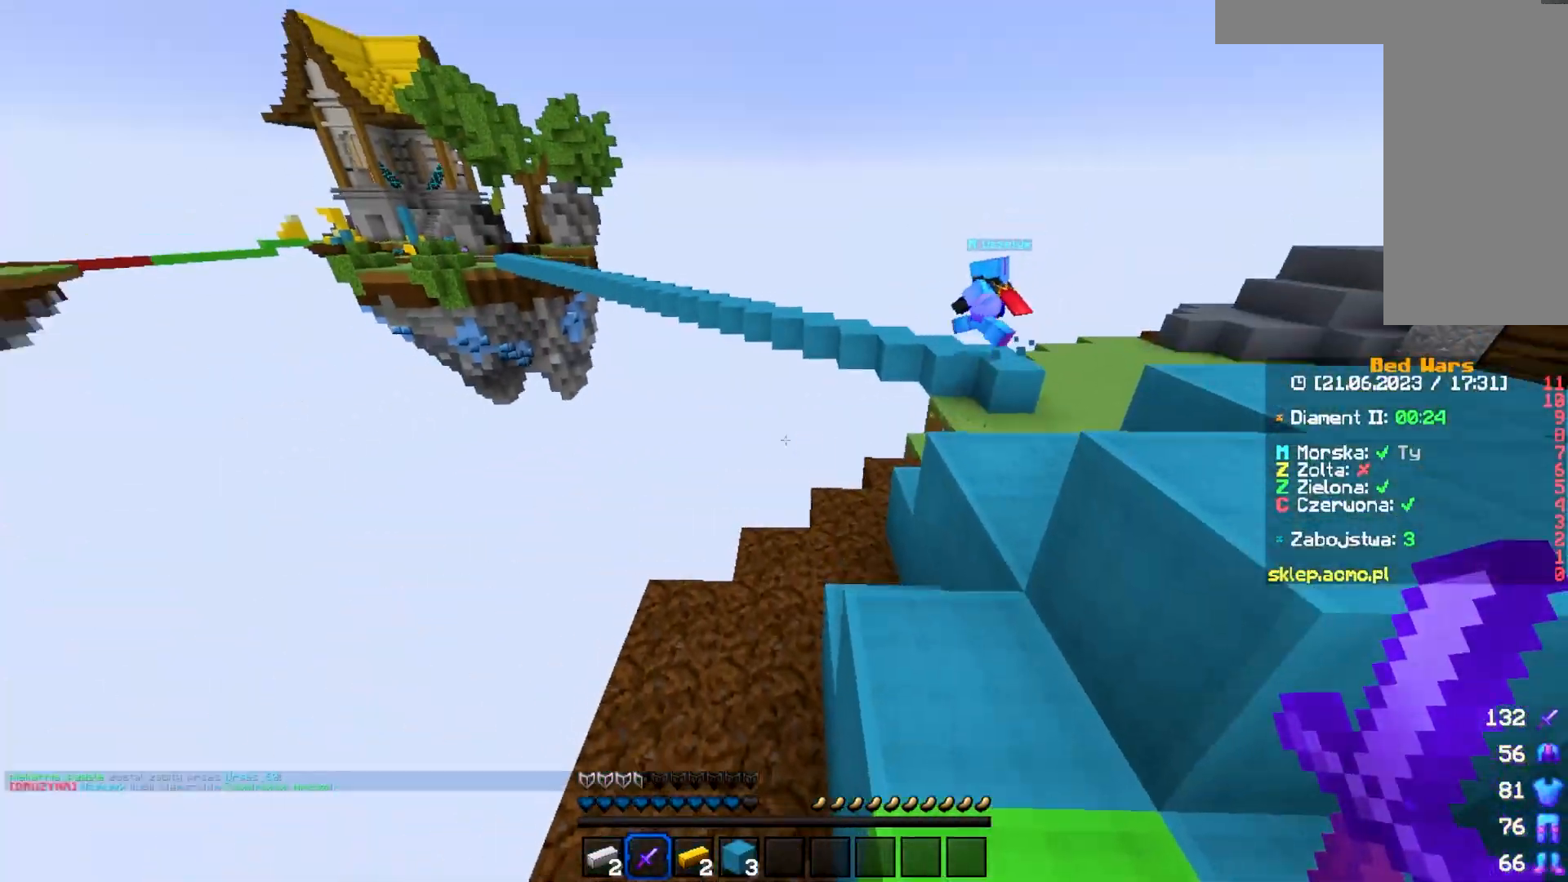
{"keys": [], "mouse": [], "events": [[150, "w", "up"]]}
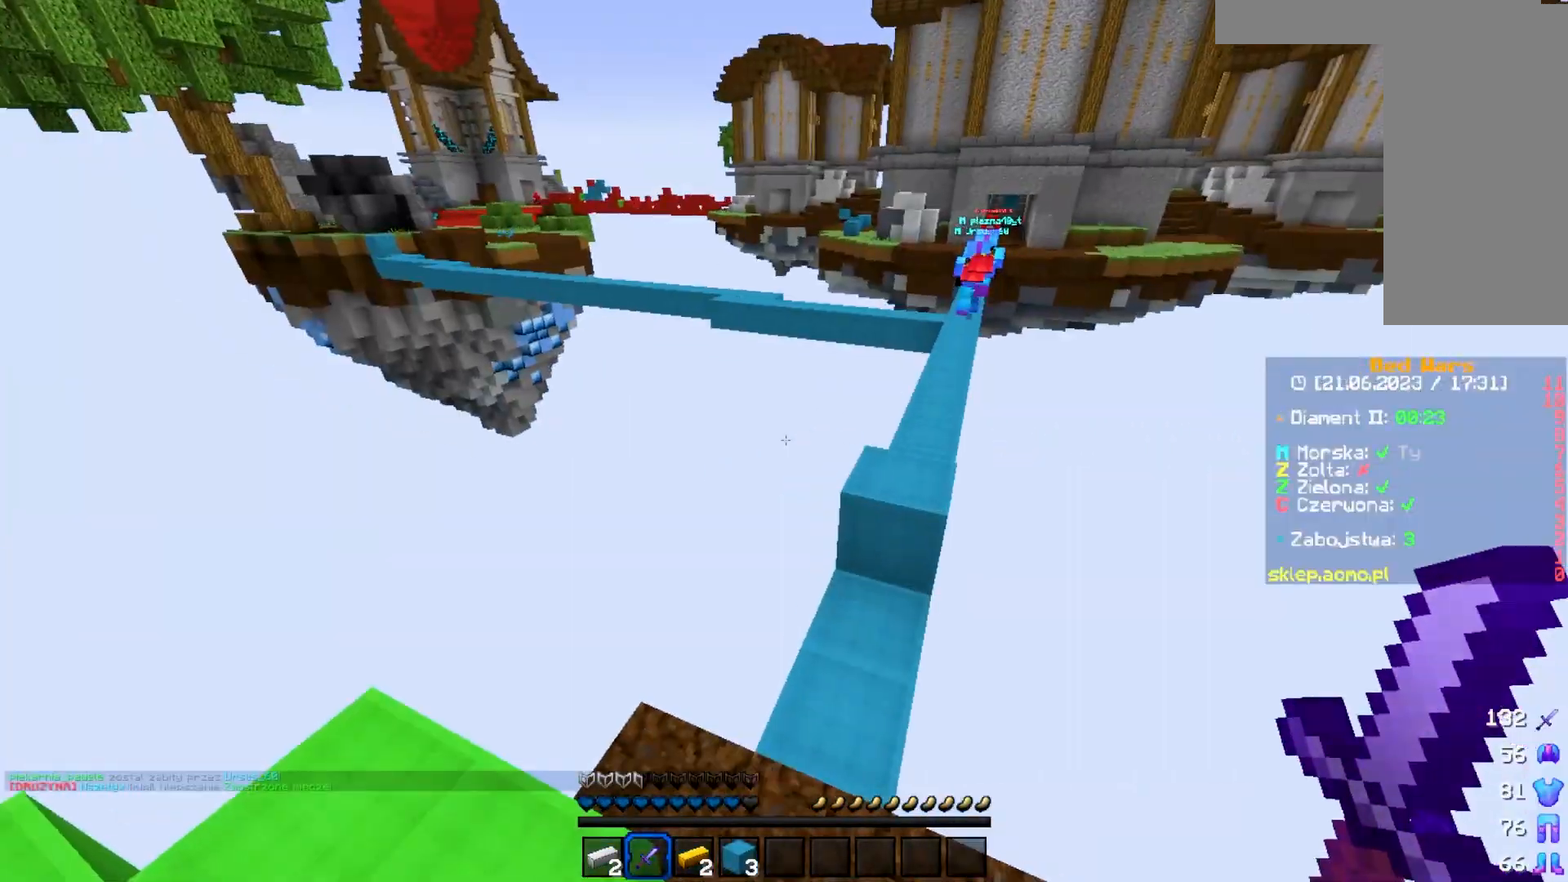
{"keys": ["w"], "mouse": [], "events": [[133, "w", "down"]]}
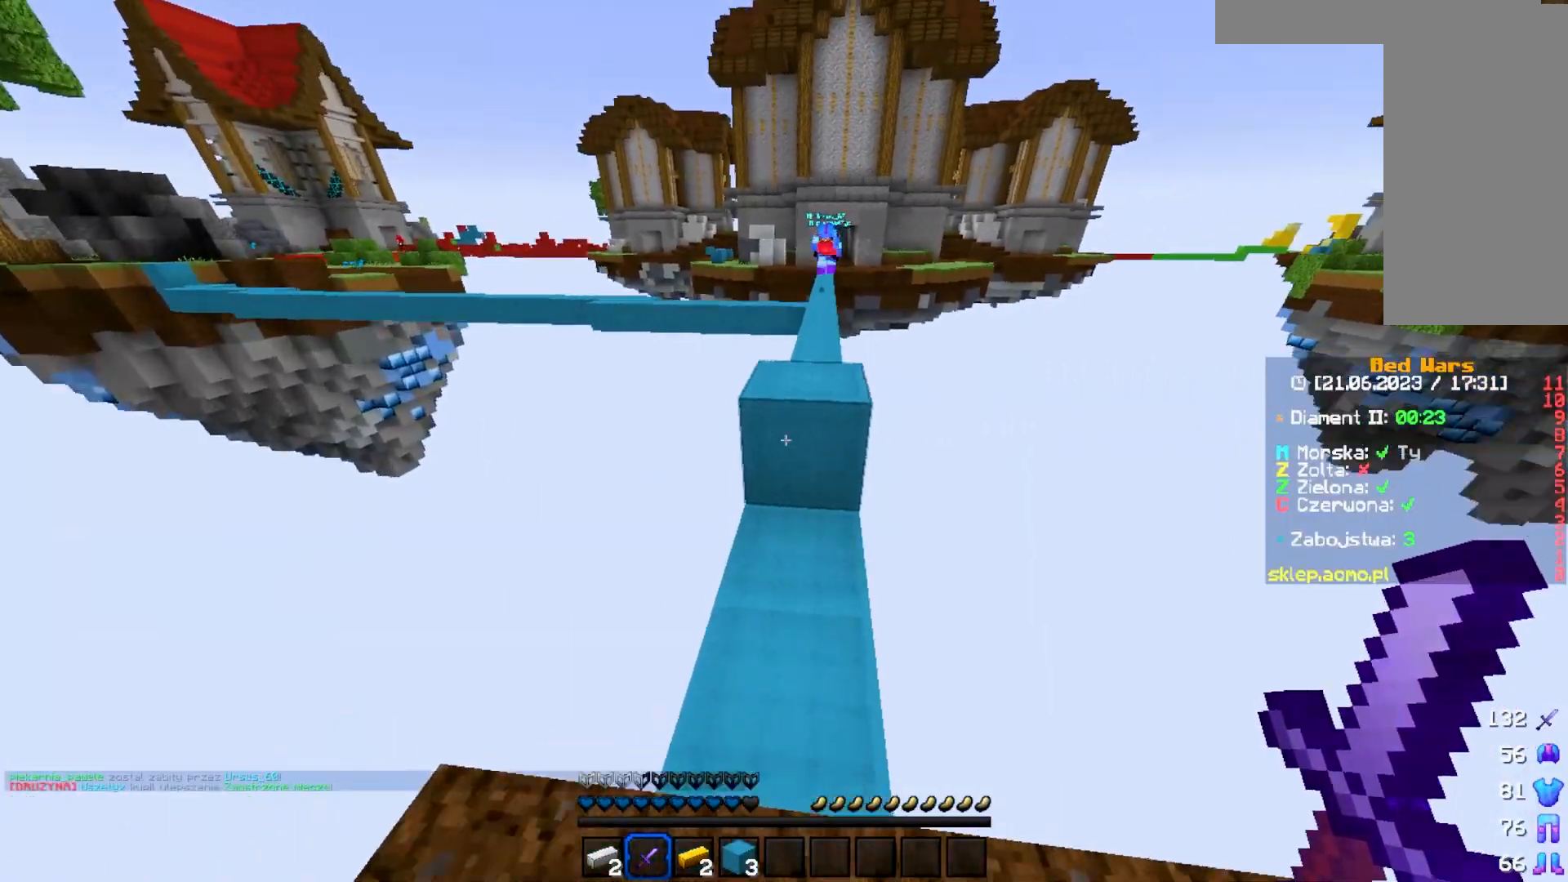
{"keys": ["w"], "mouse": [], "events": []}
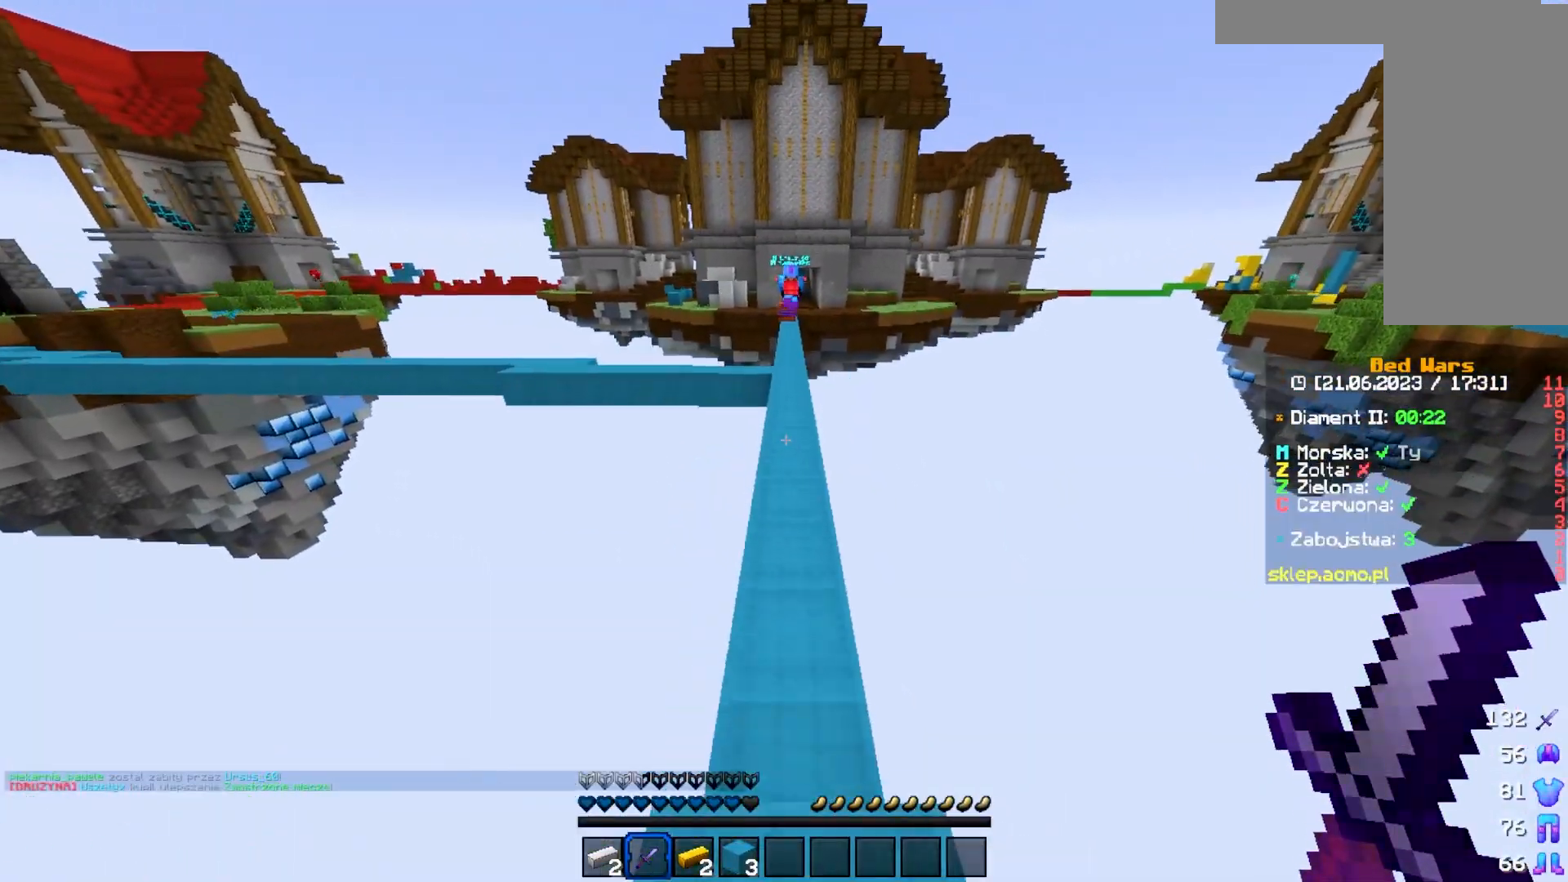
{"keys": ["w"], "mouse": [], "events": []}
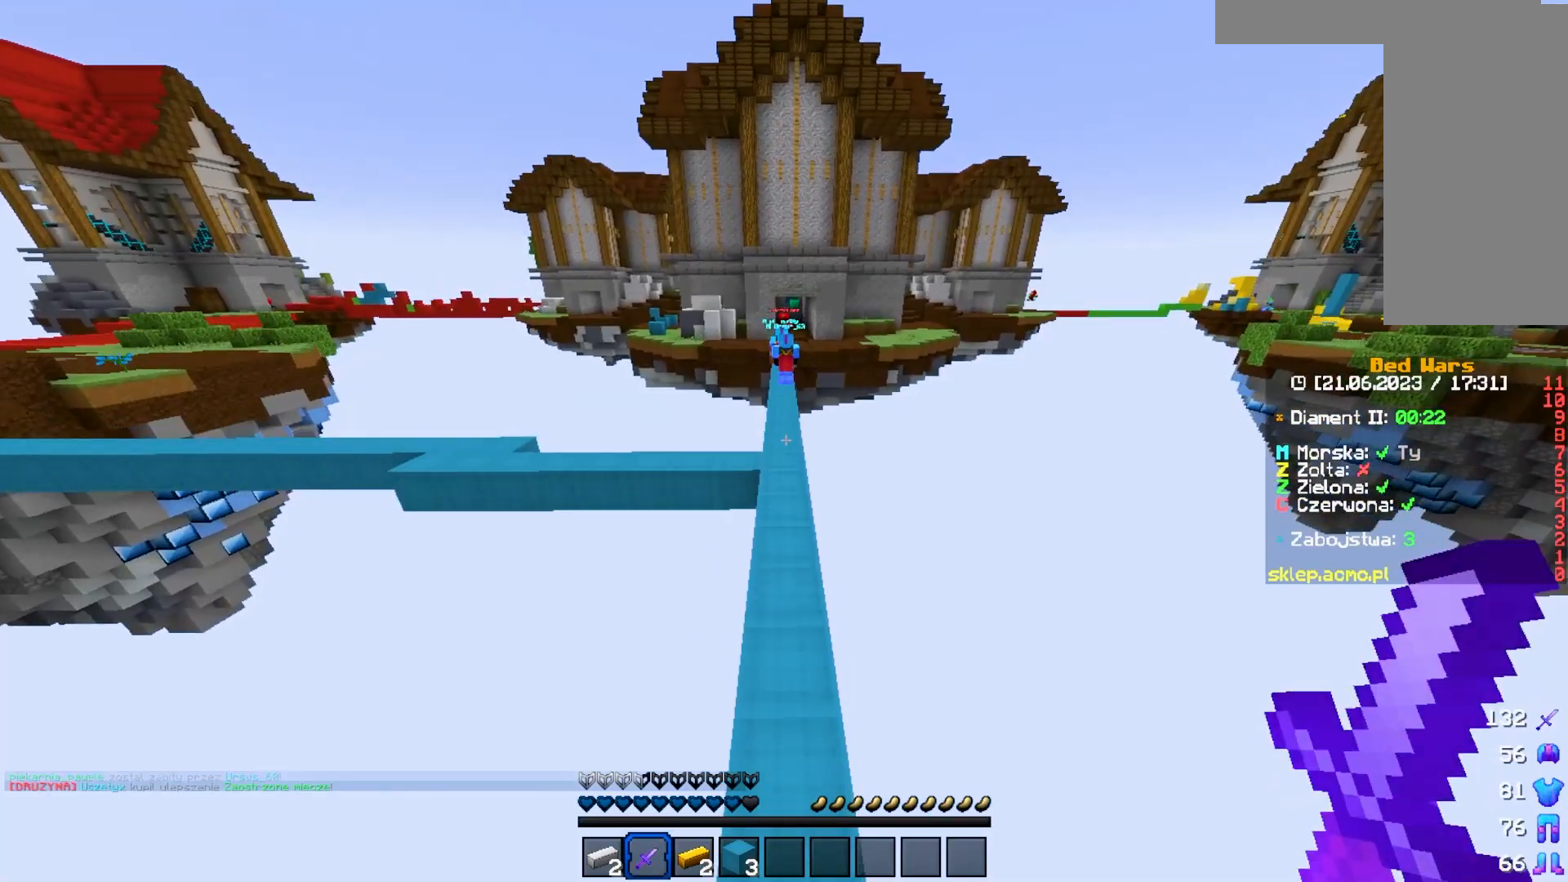
{"keys": ["s"], "mouse": [], "events": [[433, "w", "up"], [467, "s", "down"]]}
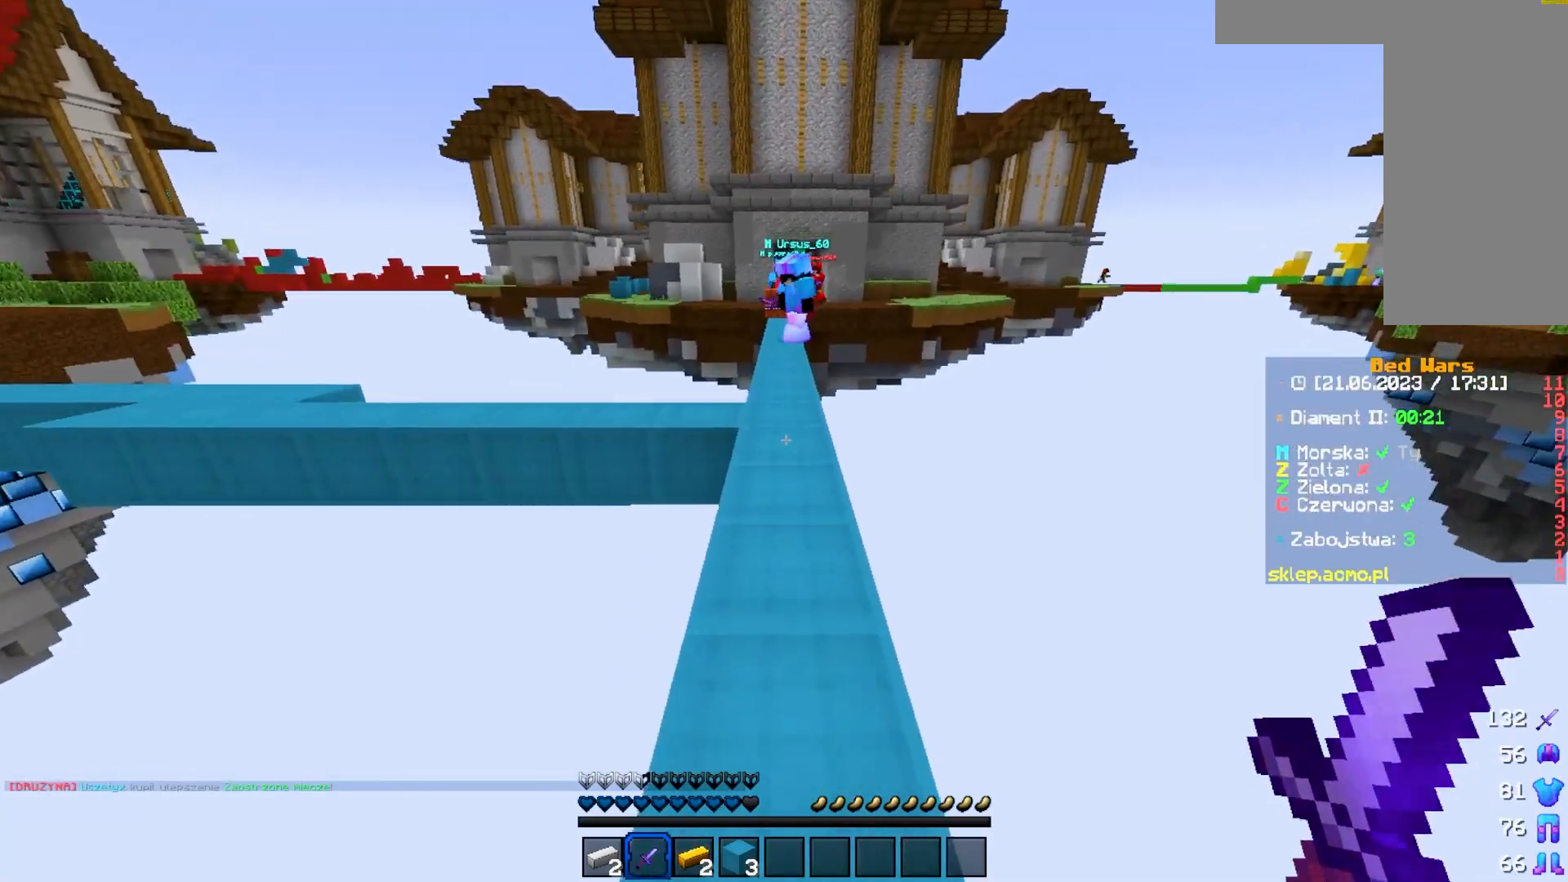
{"keys": ["s"], "mouse": [], "events": []}
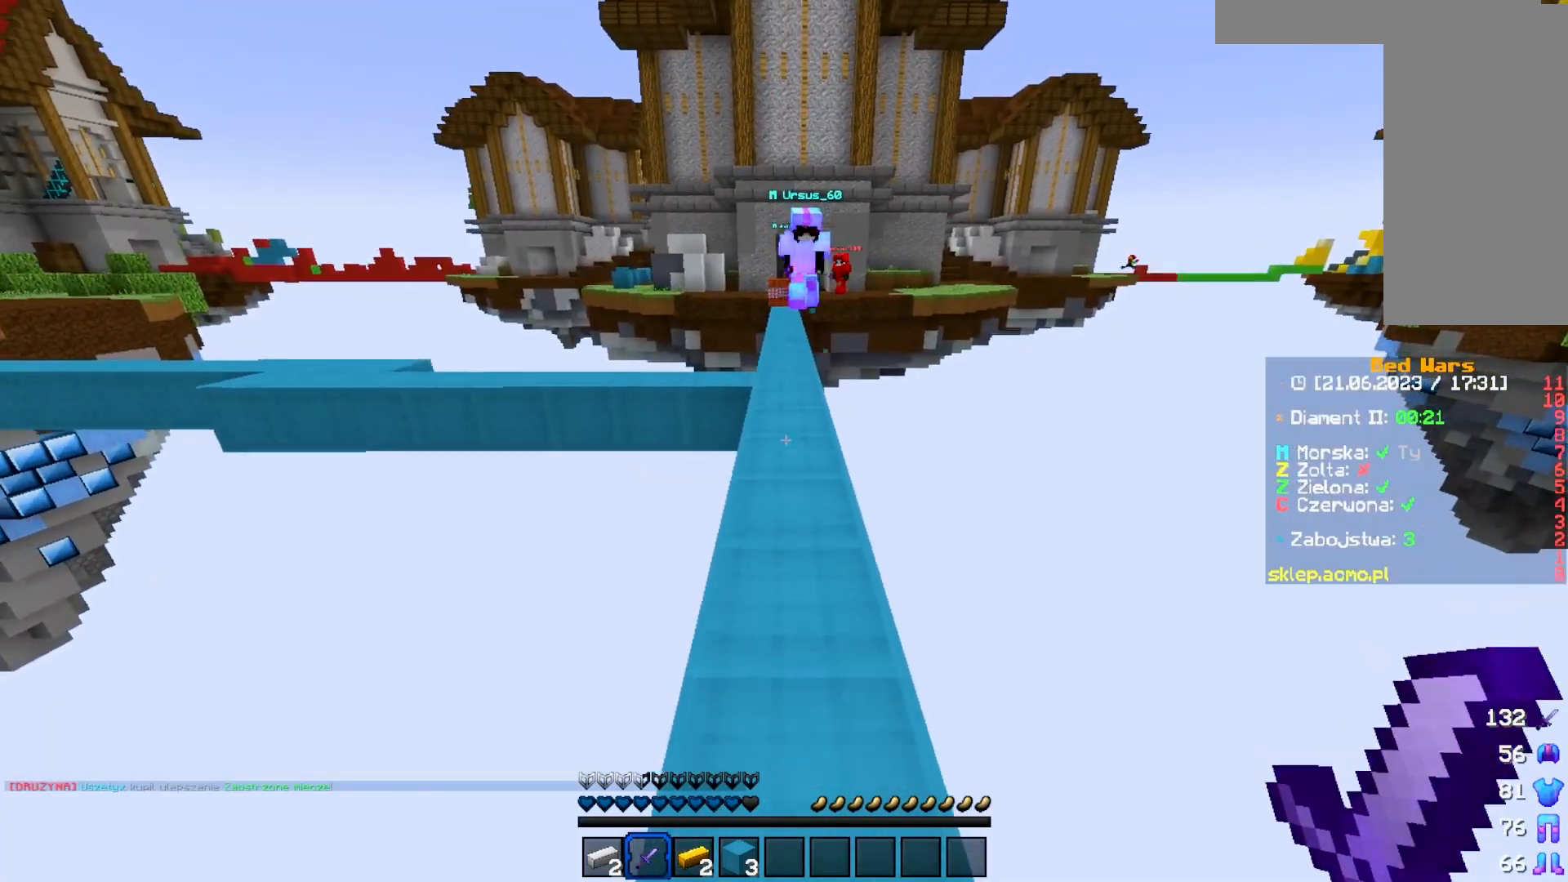
{"keys": ["s"], "mouse": [], "events": []}
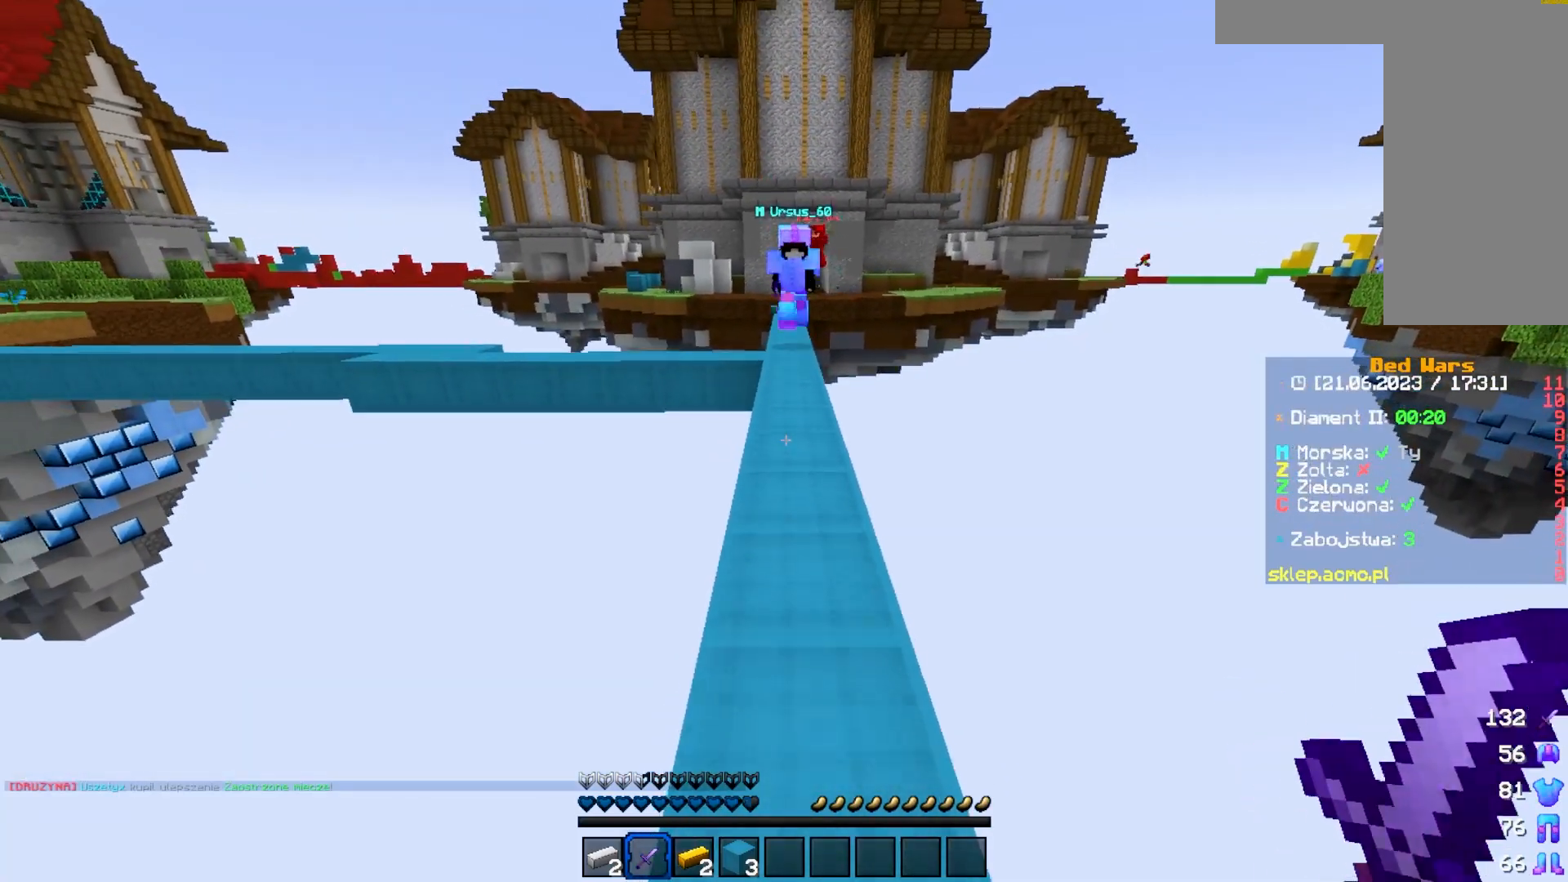
{"keys": [], "mouse": [], "events": [[400, "s", "up"]]}
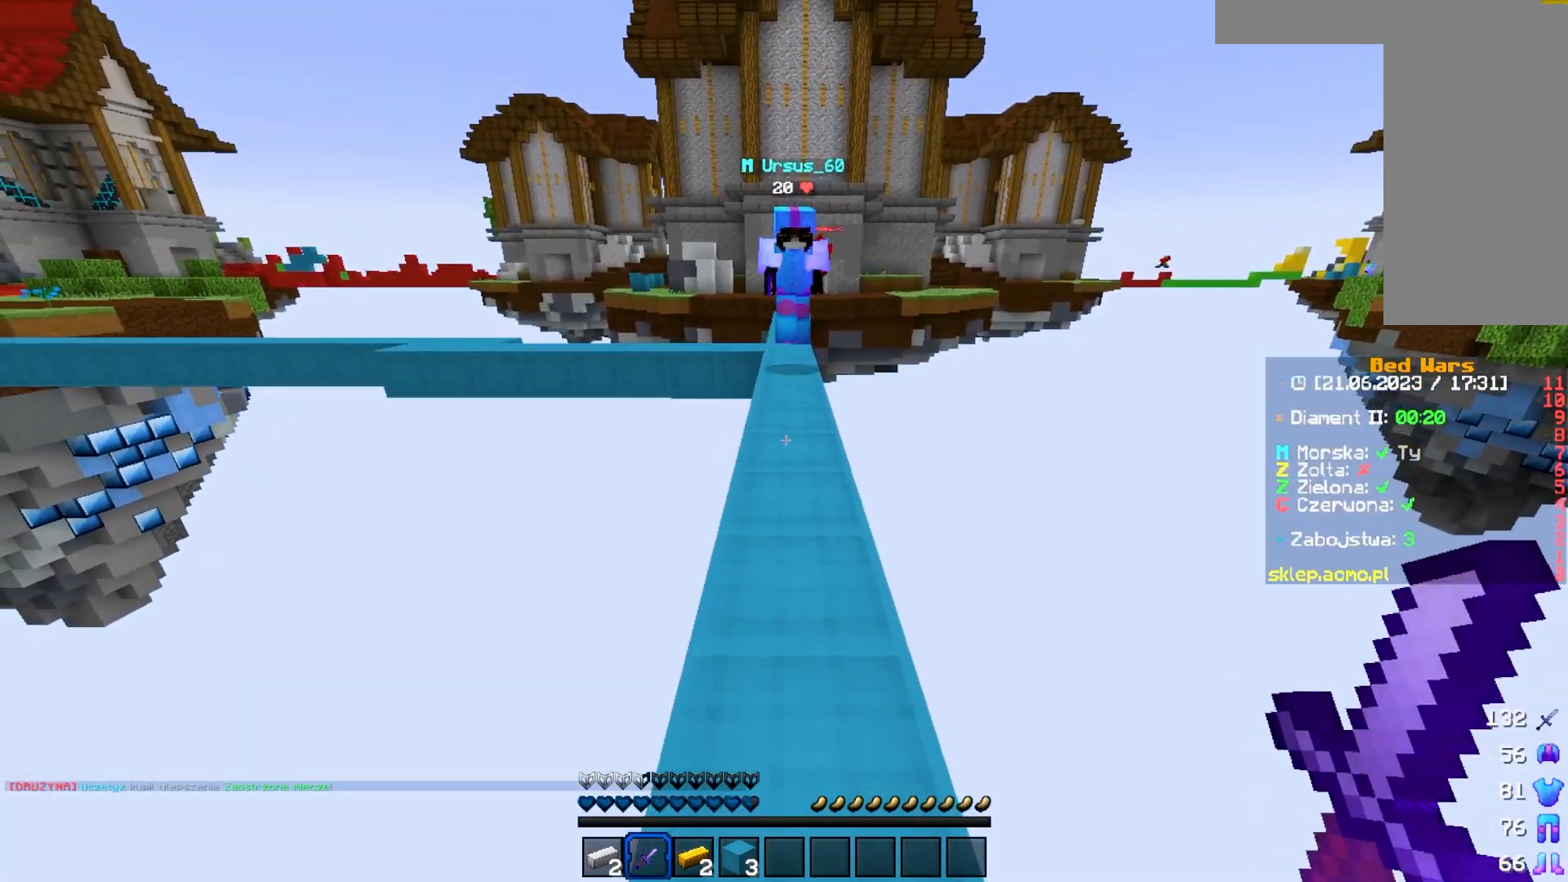
{"keys": ["w"], "mouse": [], "events": [[317, "w", "down"]]}
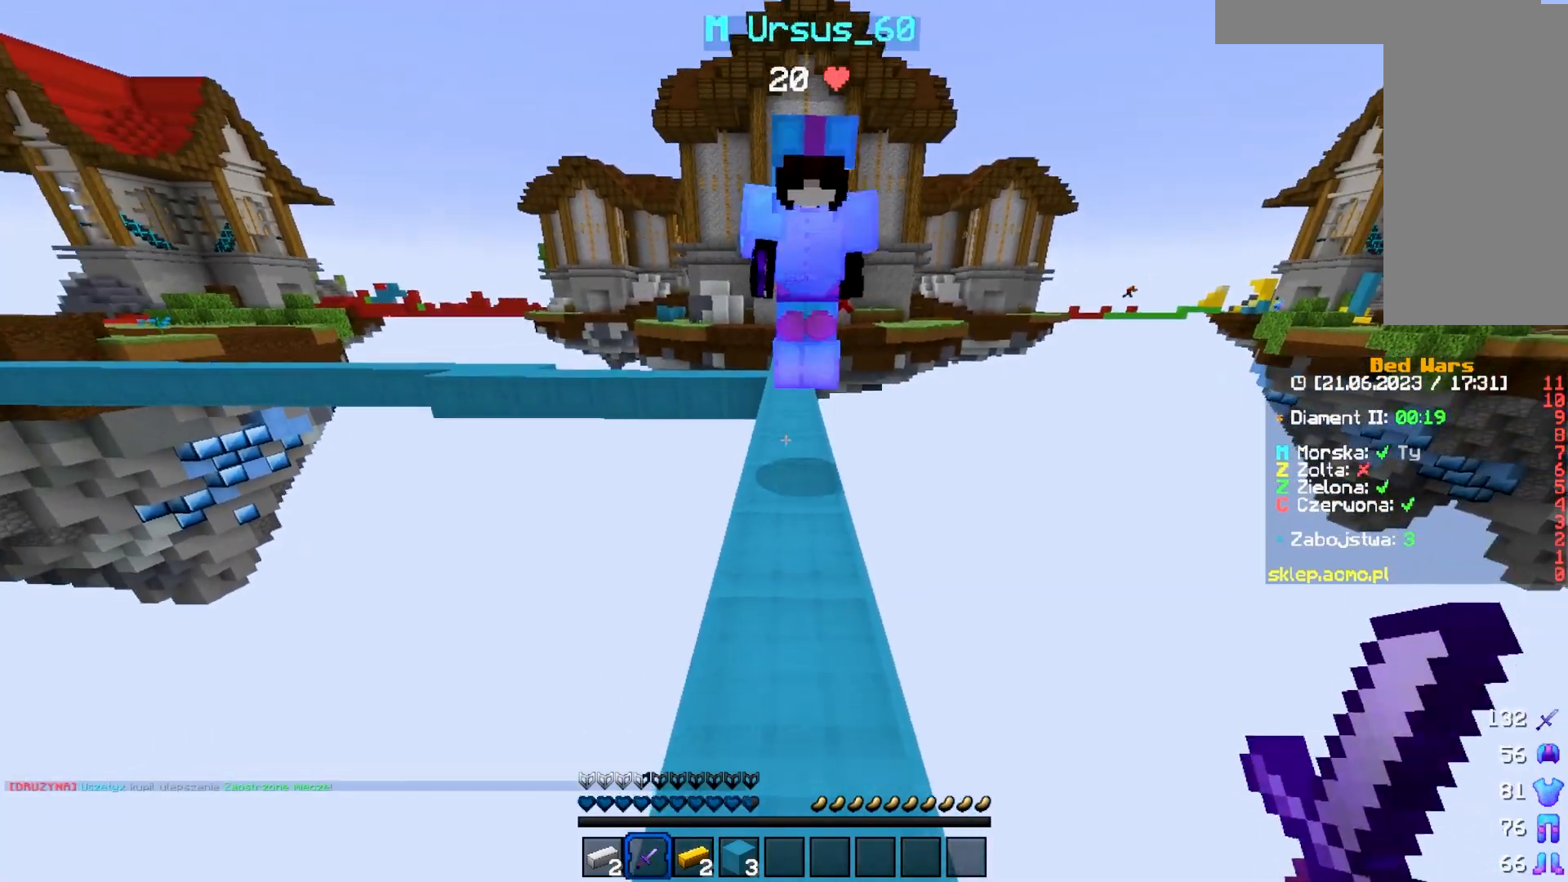
{"keys": ["w"], "mouse": [], "events": [[133, "w", "up"], [283, "w", "down"]]}
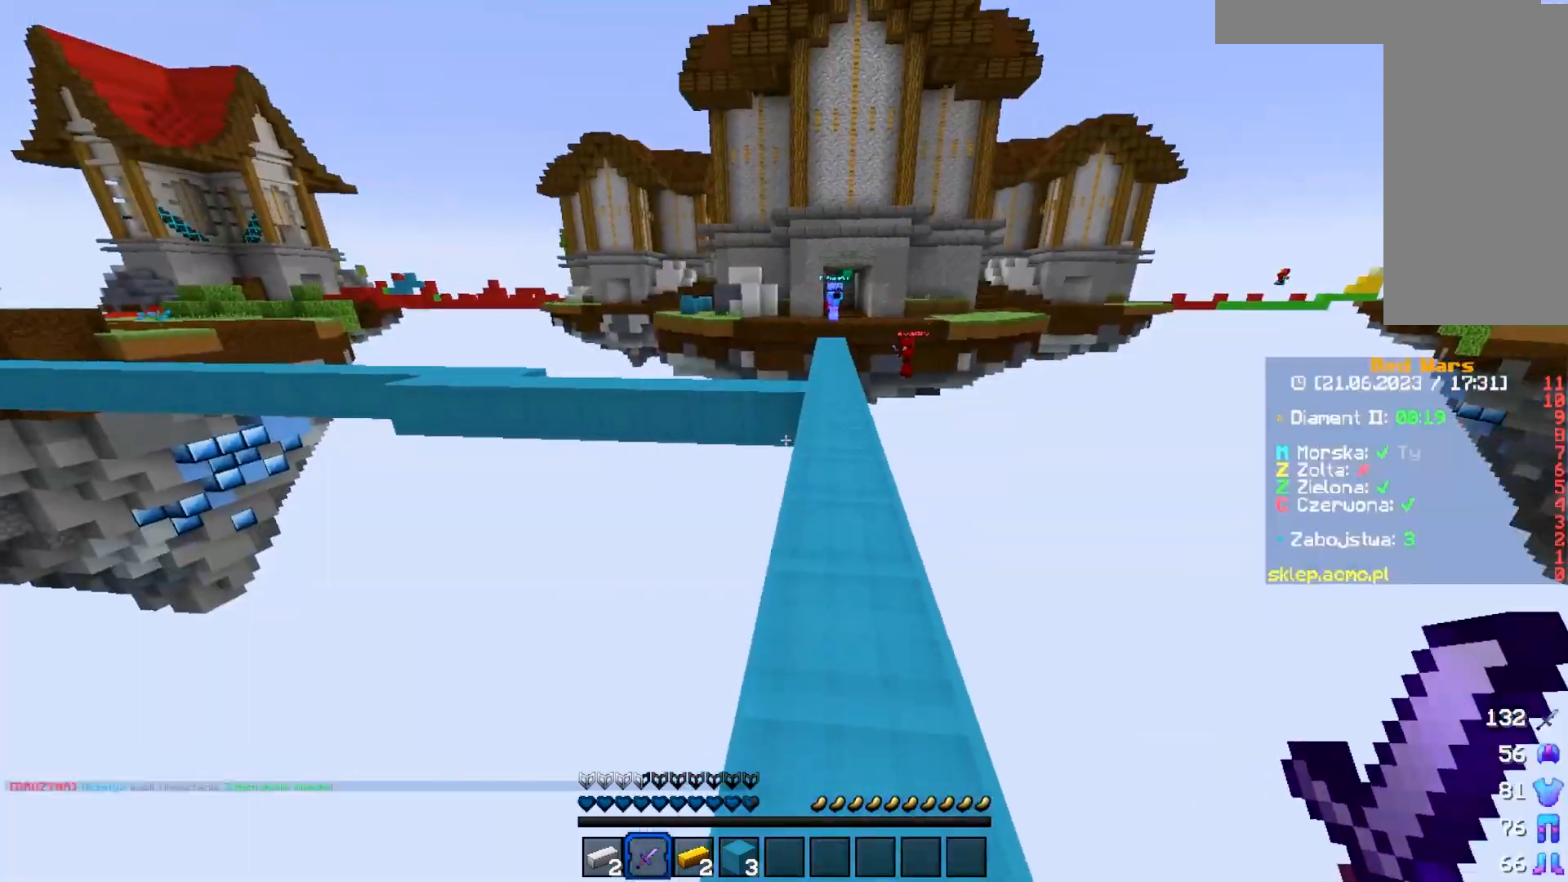
{"keys": [], "mouse": [], "events": [[400, "w", "up"]]}
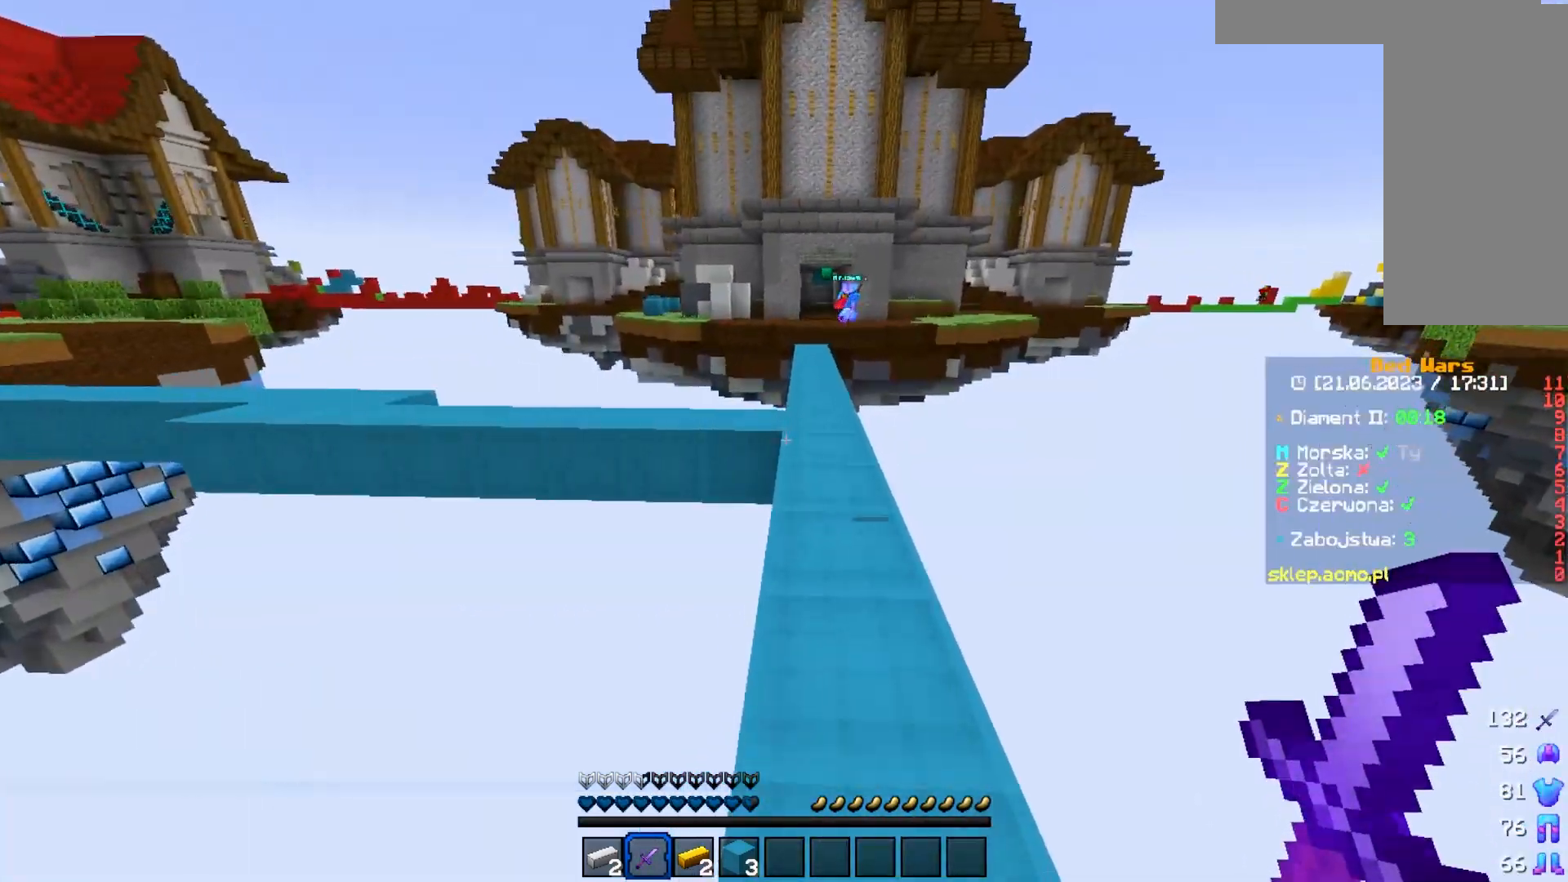
{"keys": ["w"], "mouse": [], "events": [[400, "w", "down"]]}
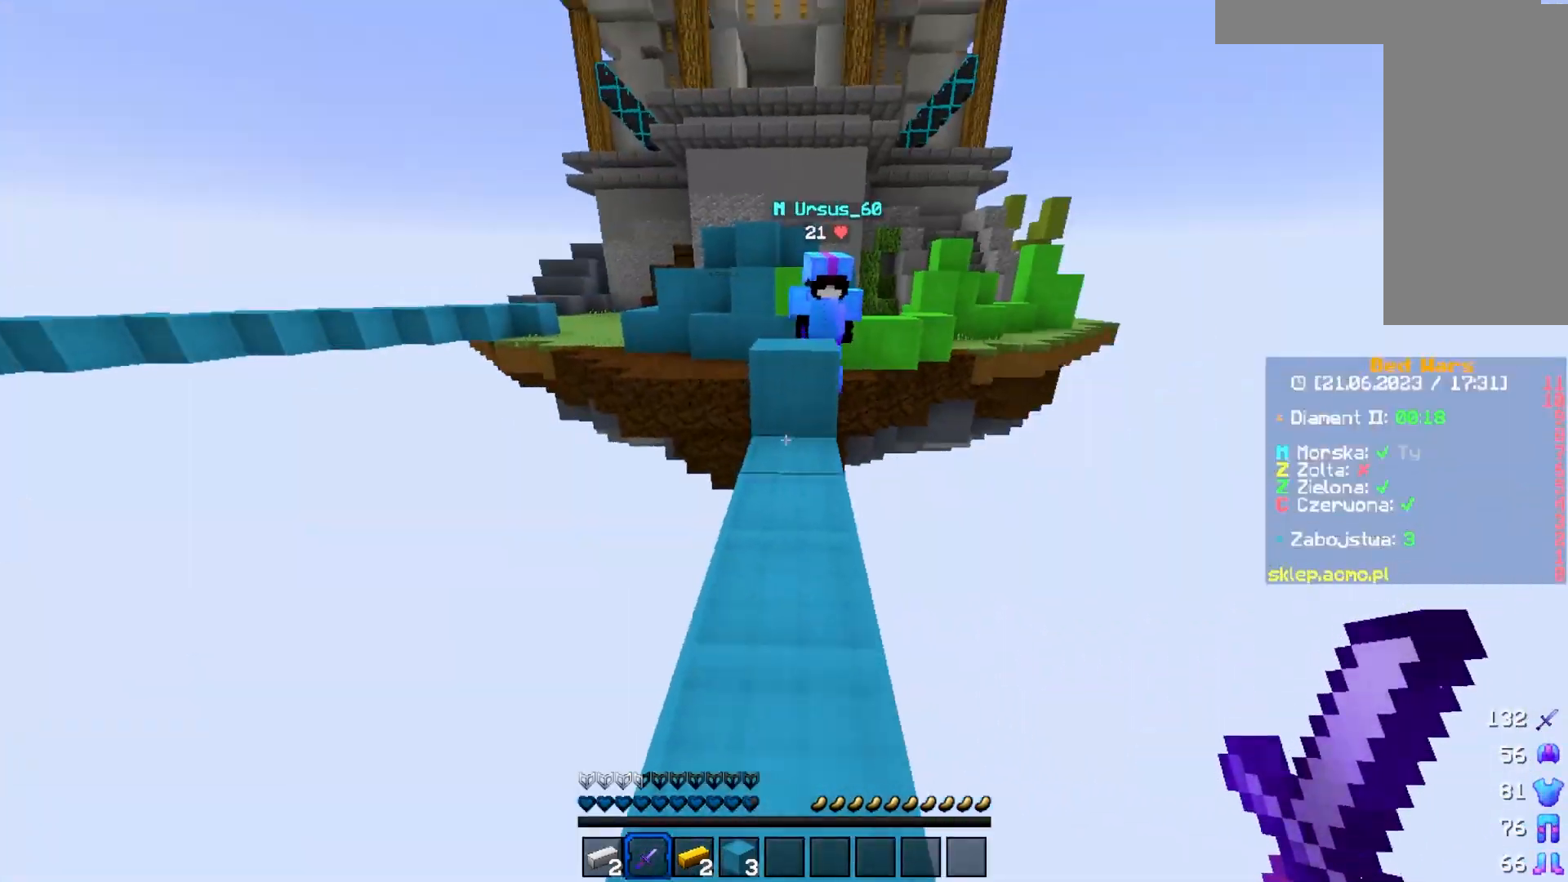
{"keys": ["w"], "mouse": [], "events": []}
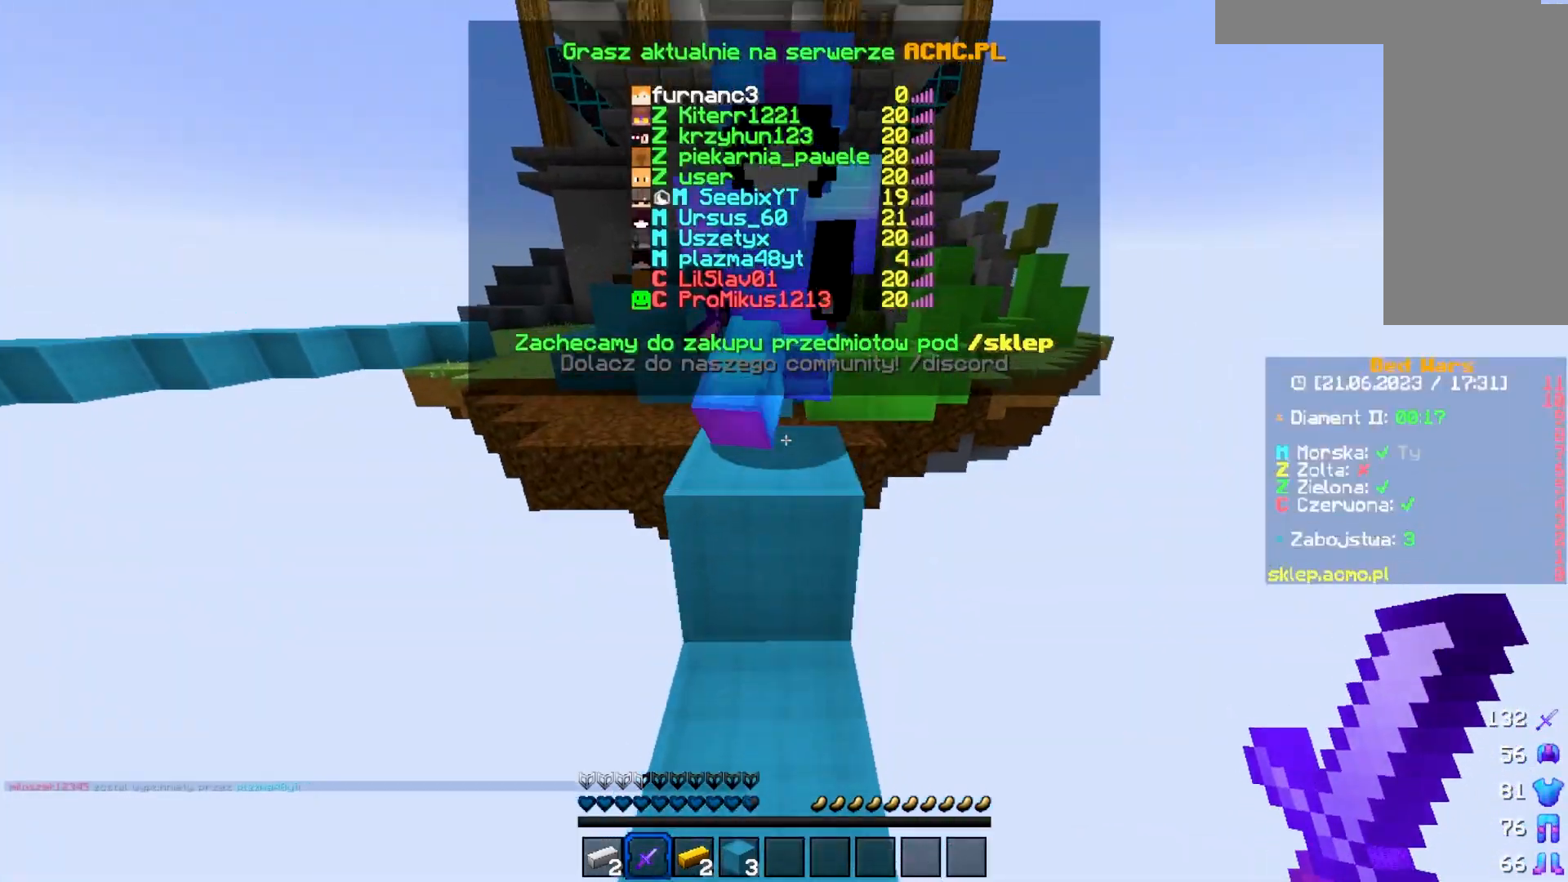
{"keys": ["w"], "mouse": [], "events": []}